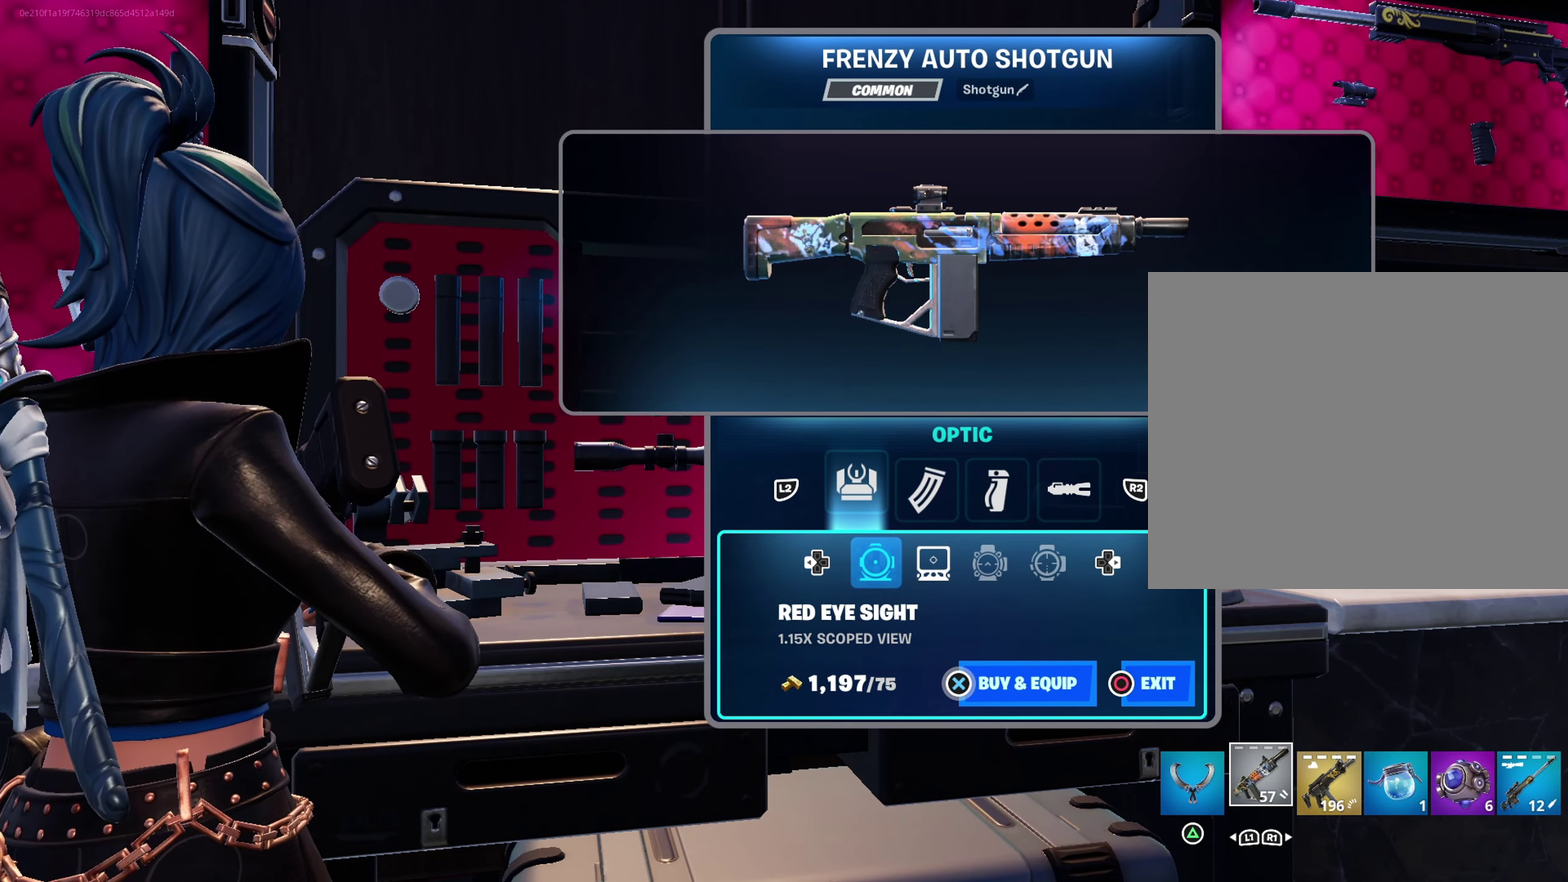
Gameplay with a controller (PlayStation layout); each line is a JSON object with the inputs held at the frame after it (dt_ms = milliseconds from this image to that frame). "events" lists button and stick changes between this image and that frame as [ms after this image, input, new state], when the widget could be followed in between.
{"dt_ms": 500, "buttons": ["DPAD_RIGHT"], "left_stick": "center", "right_stick": "center", "events": [[117, "DPAD_LEFT", "down"], [217, "DPAD_LEFT", "up"], [450, "DPAD_RIGHT", "down"]]}
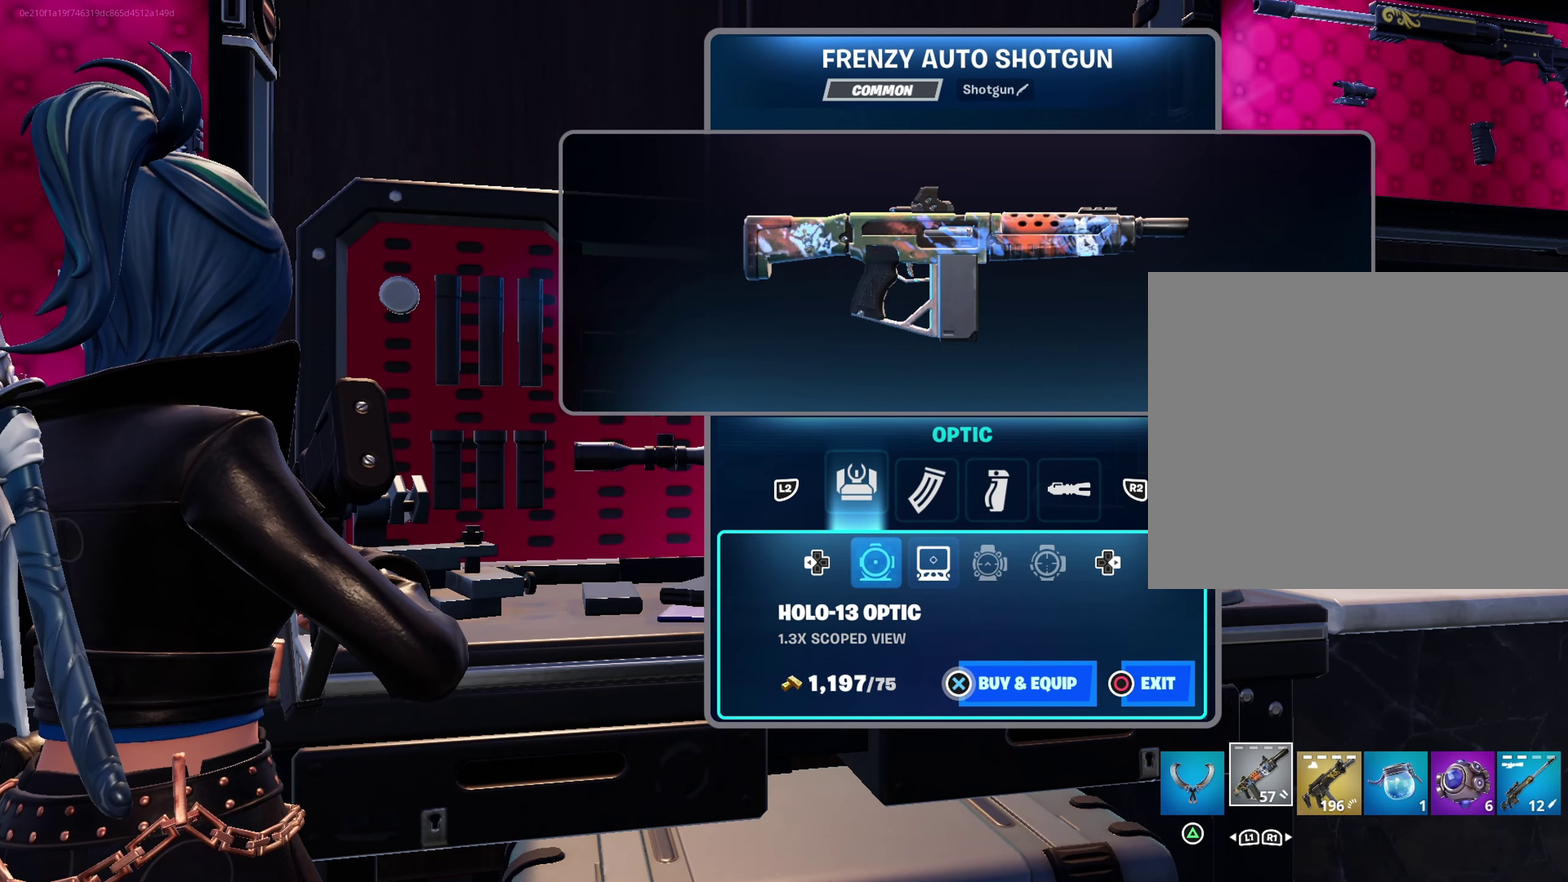
{"dt_ms": 700, "buttons": ["DPAD_RIGHT"], "left_stick": "center", "right_stick": "center", "events": [[50, "DPAD_RIGHT", "up"], [650, "DPAD_RIGHT", "down"]]}
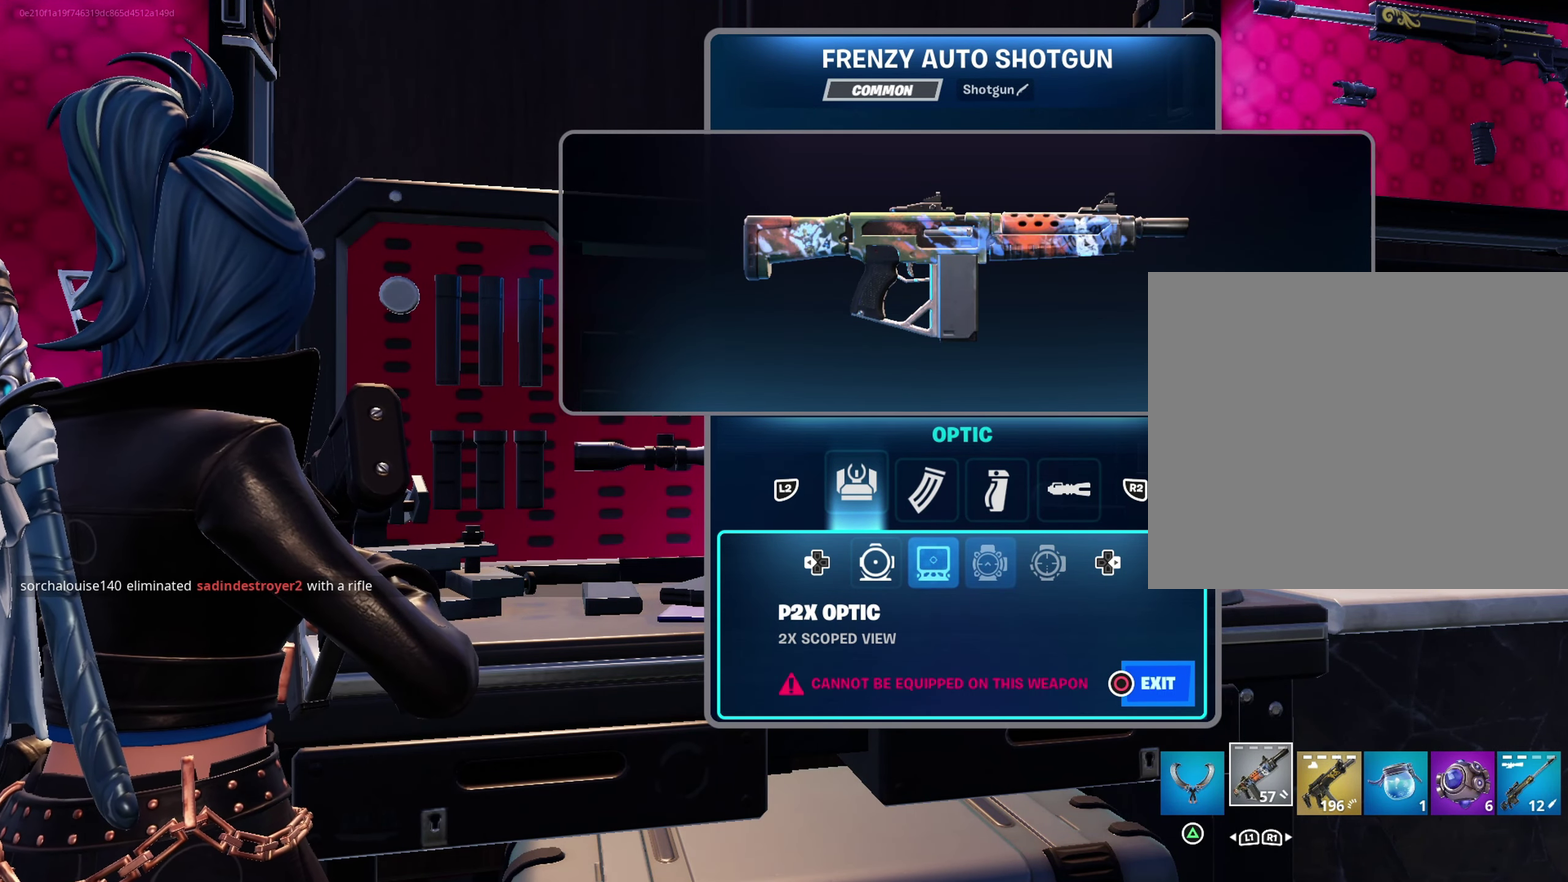
{"dt_ms": 300, "buttons": [], "left_stick": "center", "right_stick": "center", "events": [[17, "DPAD_RIGHT", "up"]]}
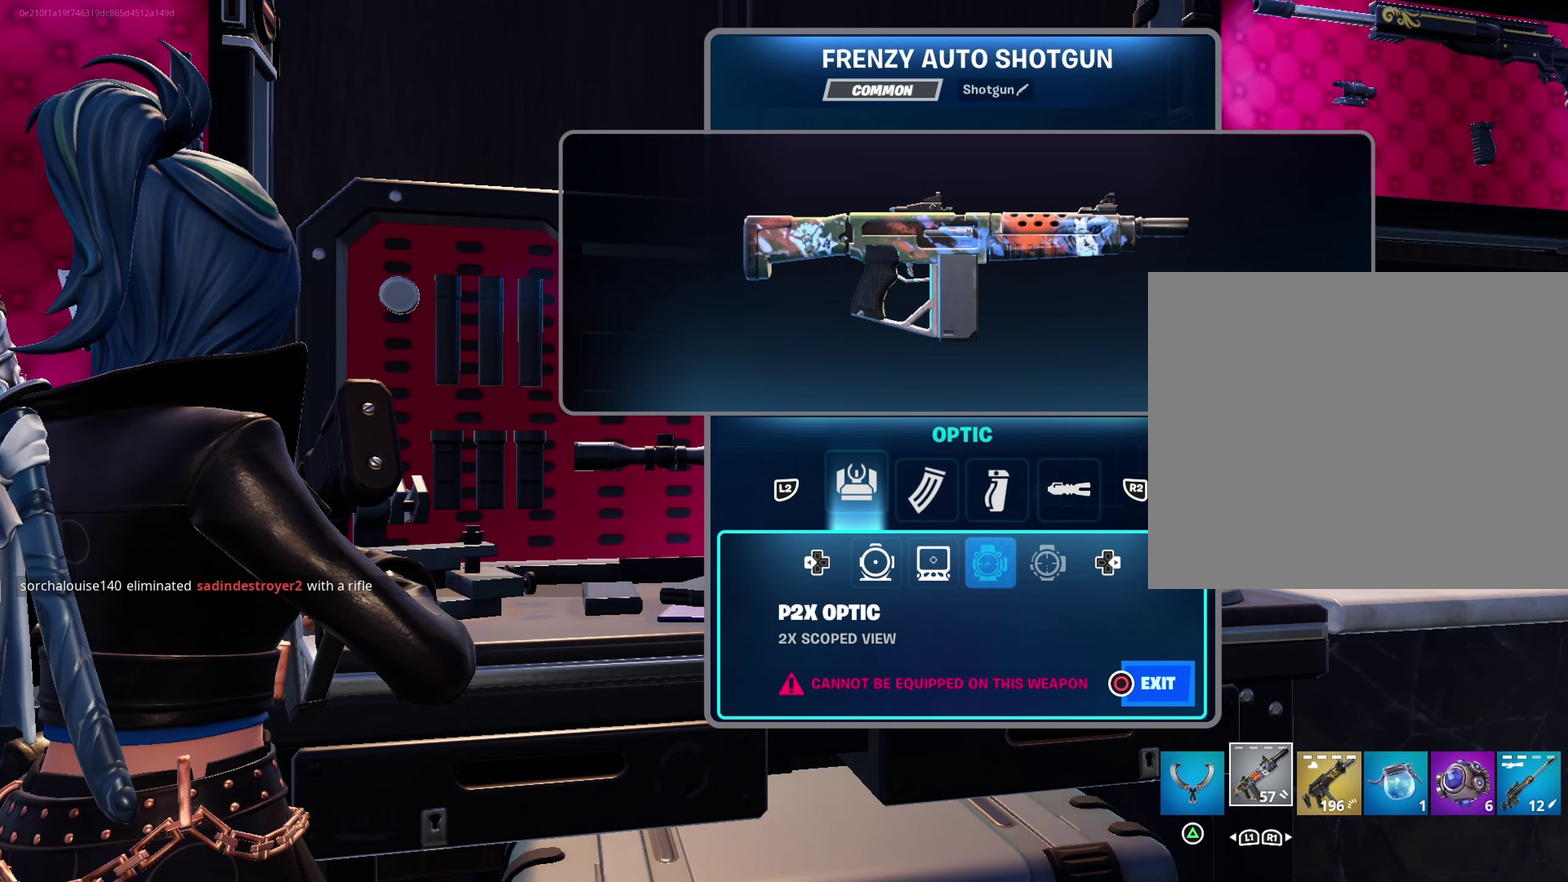
{"dt_ms": 500, "buttons": [], "left_stick": "center", "right_stick": "center", "events": [[167, "DPAD_RIGHT", "down"], [217, "DPAD_RIGHT", "up"], [400, "DPAD_LEFT", "down"], [467, "DPAD_LEFT", "up"]]}
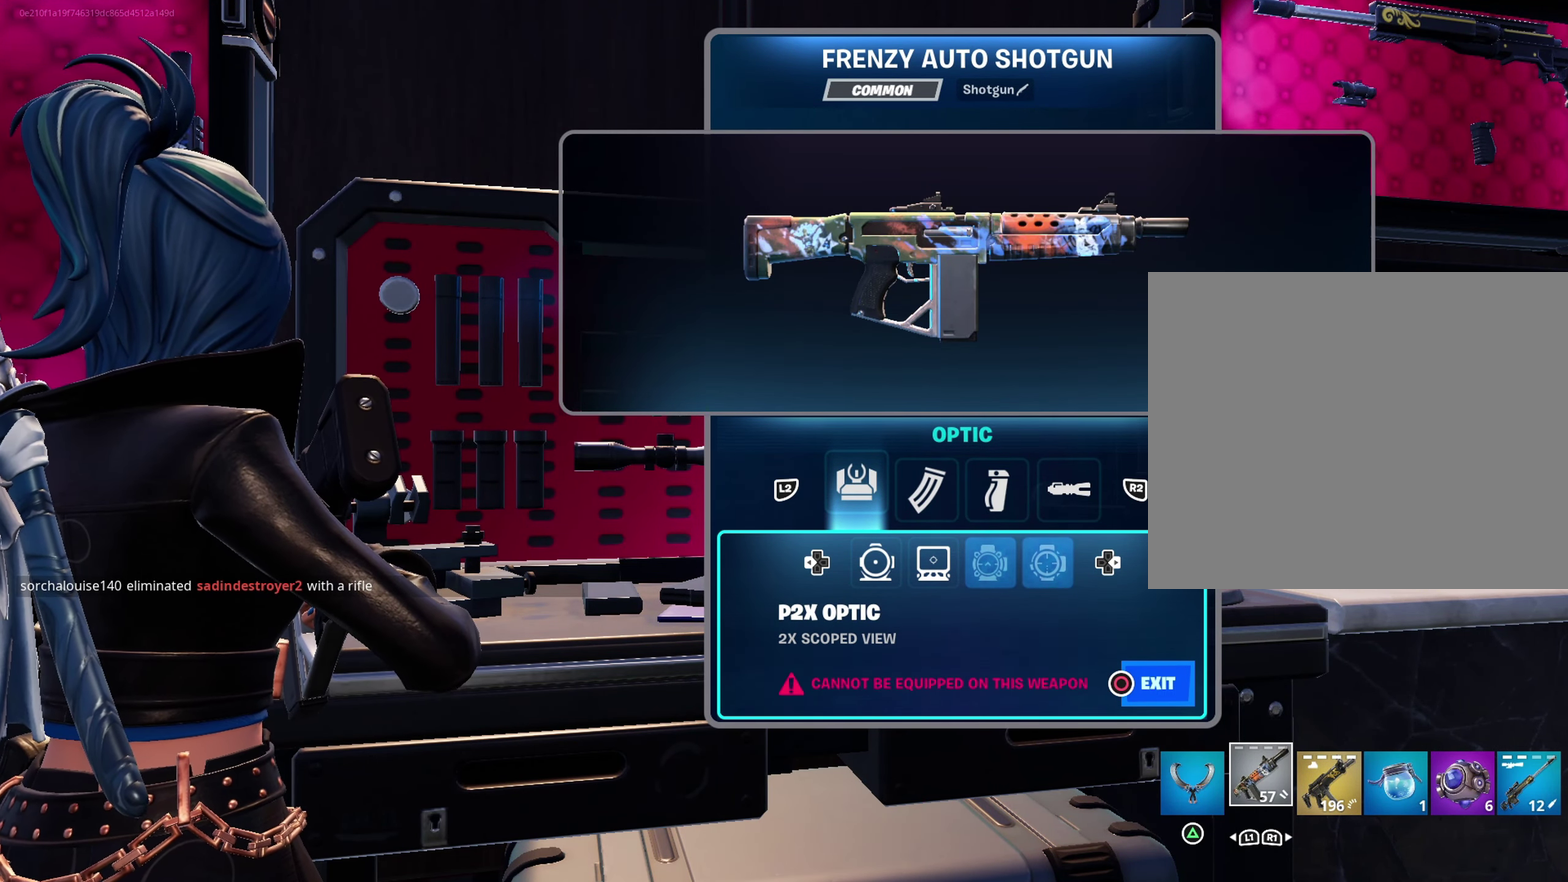
{"dt_ms": 600, "buttons": [], "left_stick": "center", "right_stick": "center", "events": [[83, "DPAD_LEFT", "down"], [183, "DPAD_LEFT", "up"], [450, "DPAD_RIGHT", "down"], [550, "DPAD_RIGHT", "up"]]}
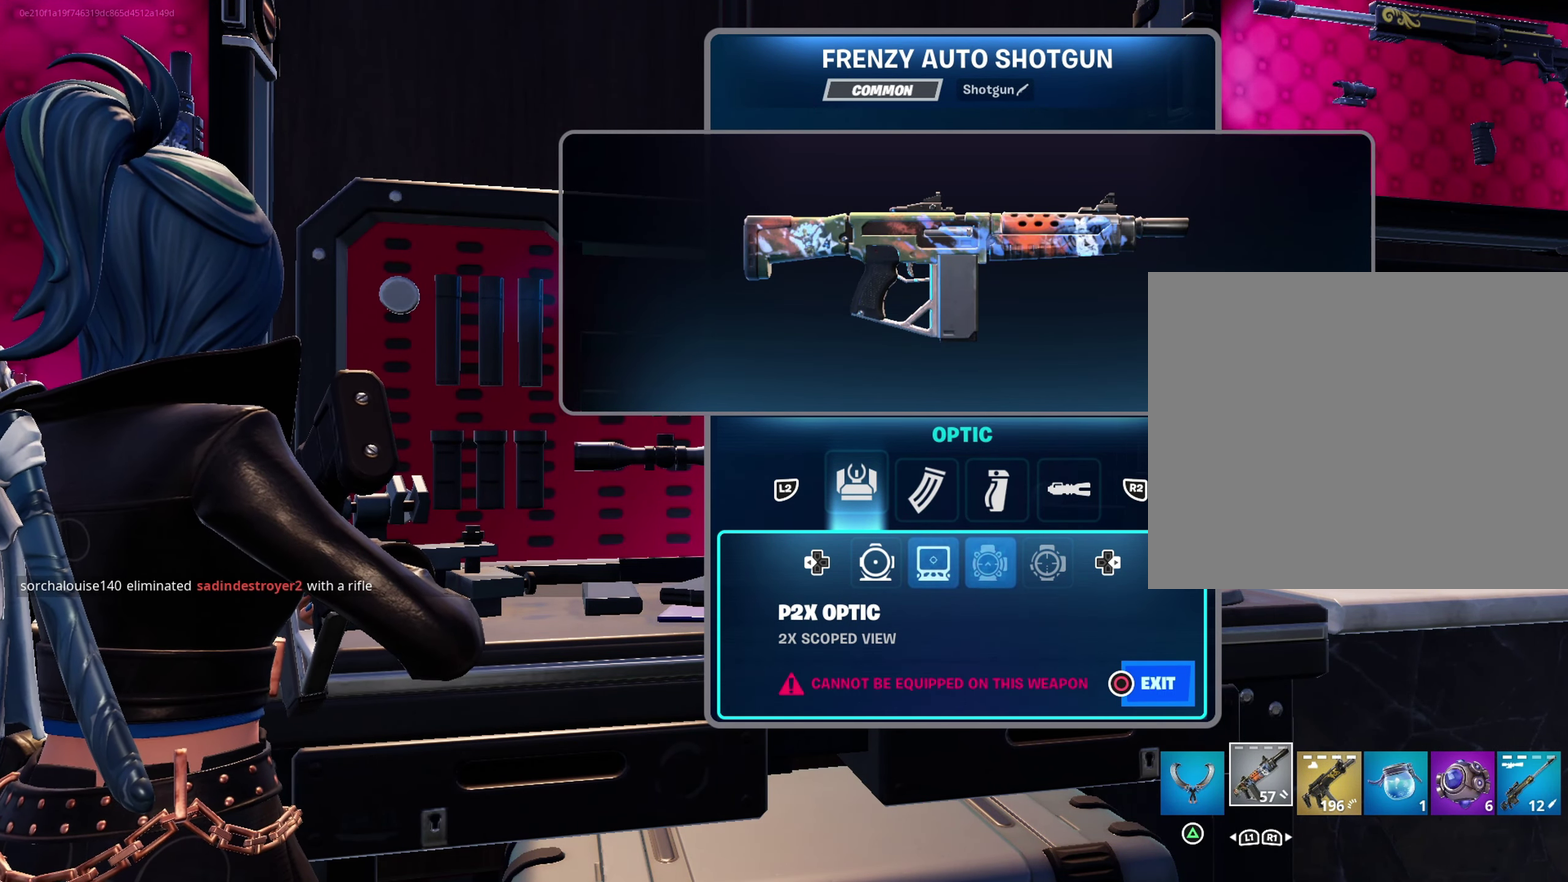
{"dt_ms": 400, "buttons": [], "left_stick": "center", "right_stick": "center", "events": [[283, "DPAD_LEFT", "down"], [367, "DPAD_LEFT", "up"]]}
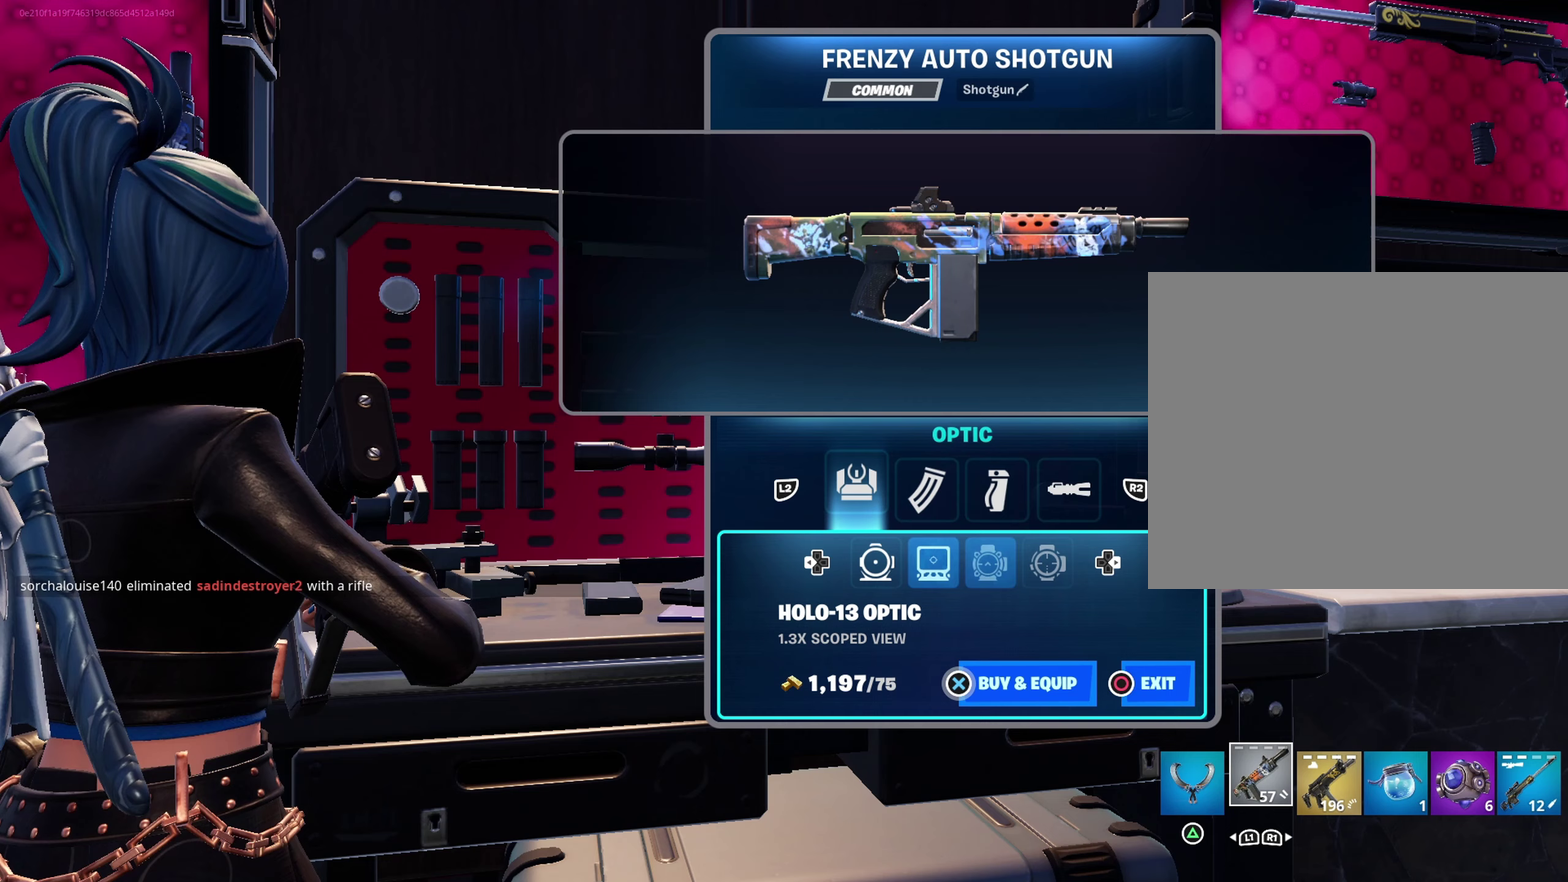
{"dt_ms": 500, "buttons": [], "left_stick": "center", "right_stick": "center", "events": [[167, "CROSS", "down"], [233, "CROSS", "up"]]}
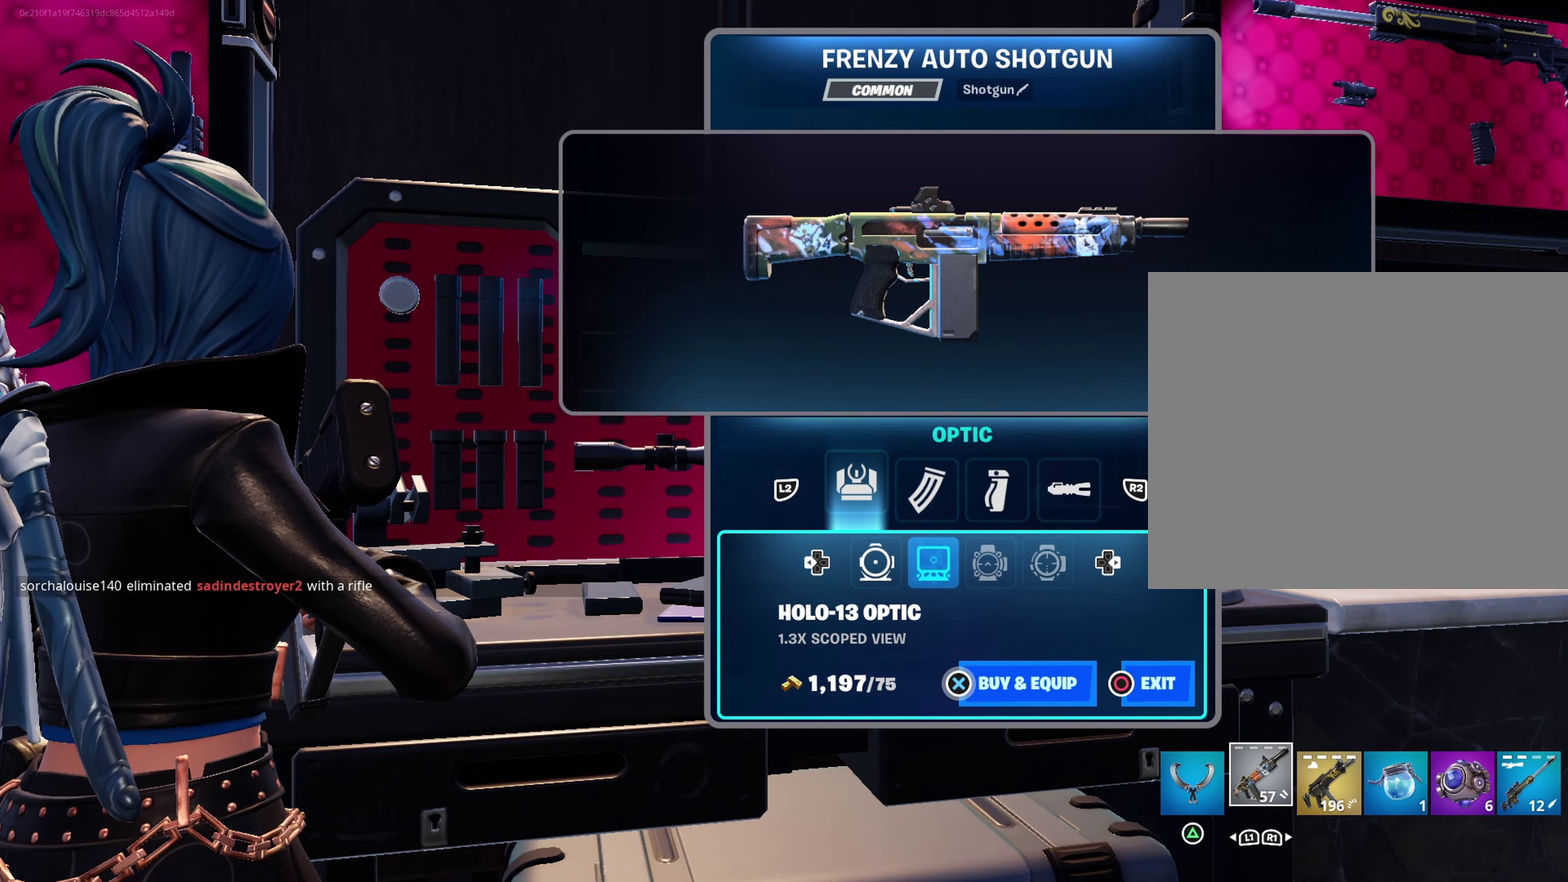
{"dt_ms": 500, "buttons": ["CROSS"], "left_stick": "center", "right_stick": "center", "events": [[267, "CROSS", "down"]]}
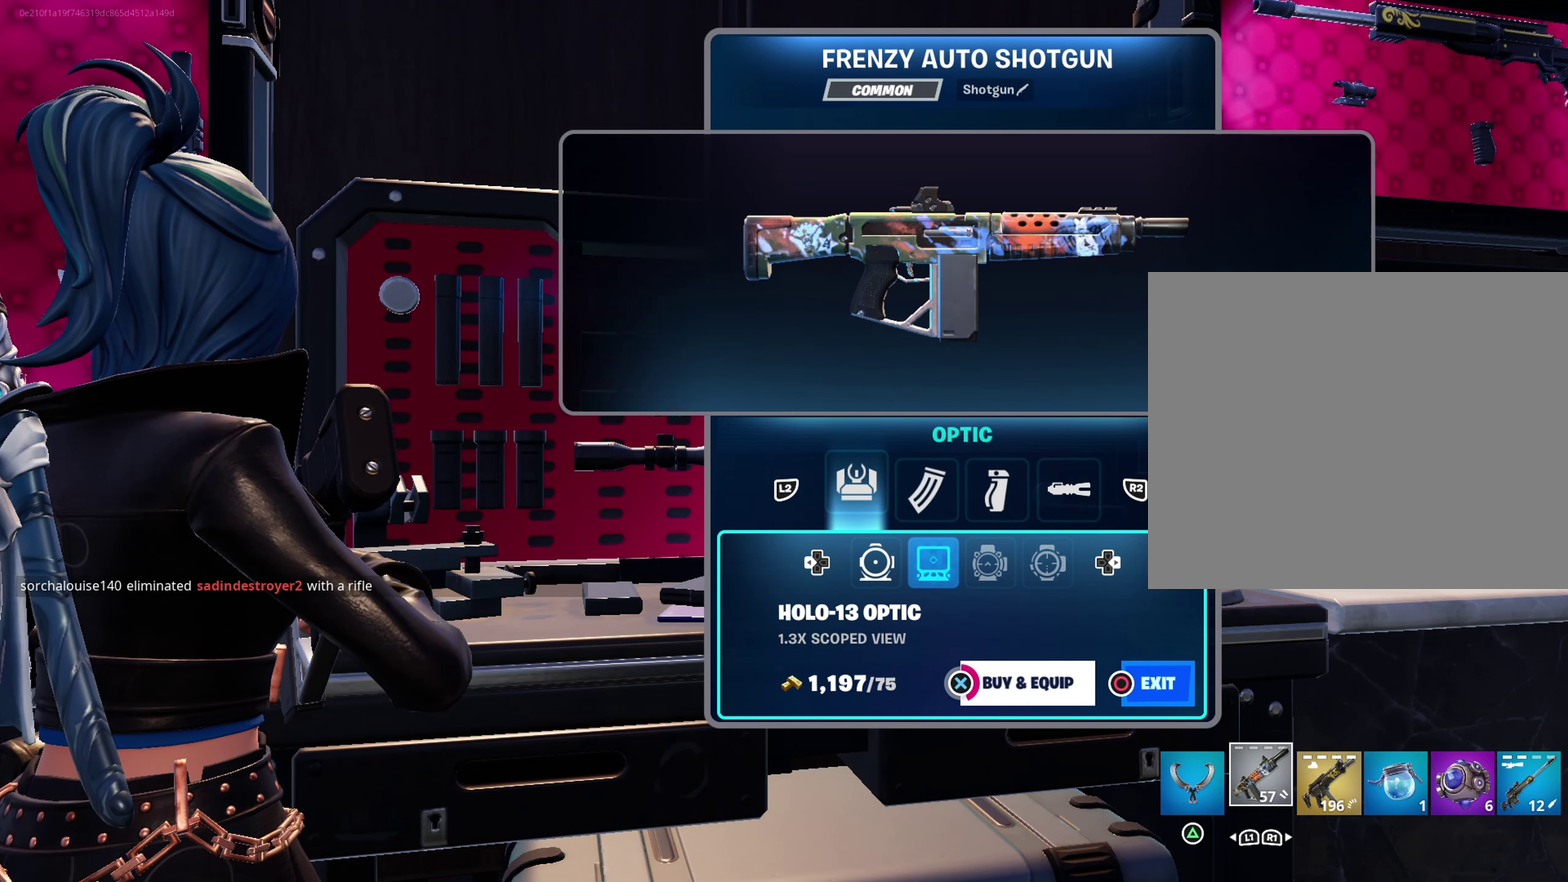
{"dt_ms": 500, "buttons": ["CROSS"], "left_stick": "center", "right_stick": "center", "events": []}
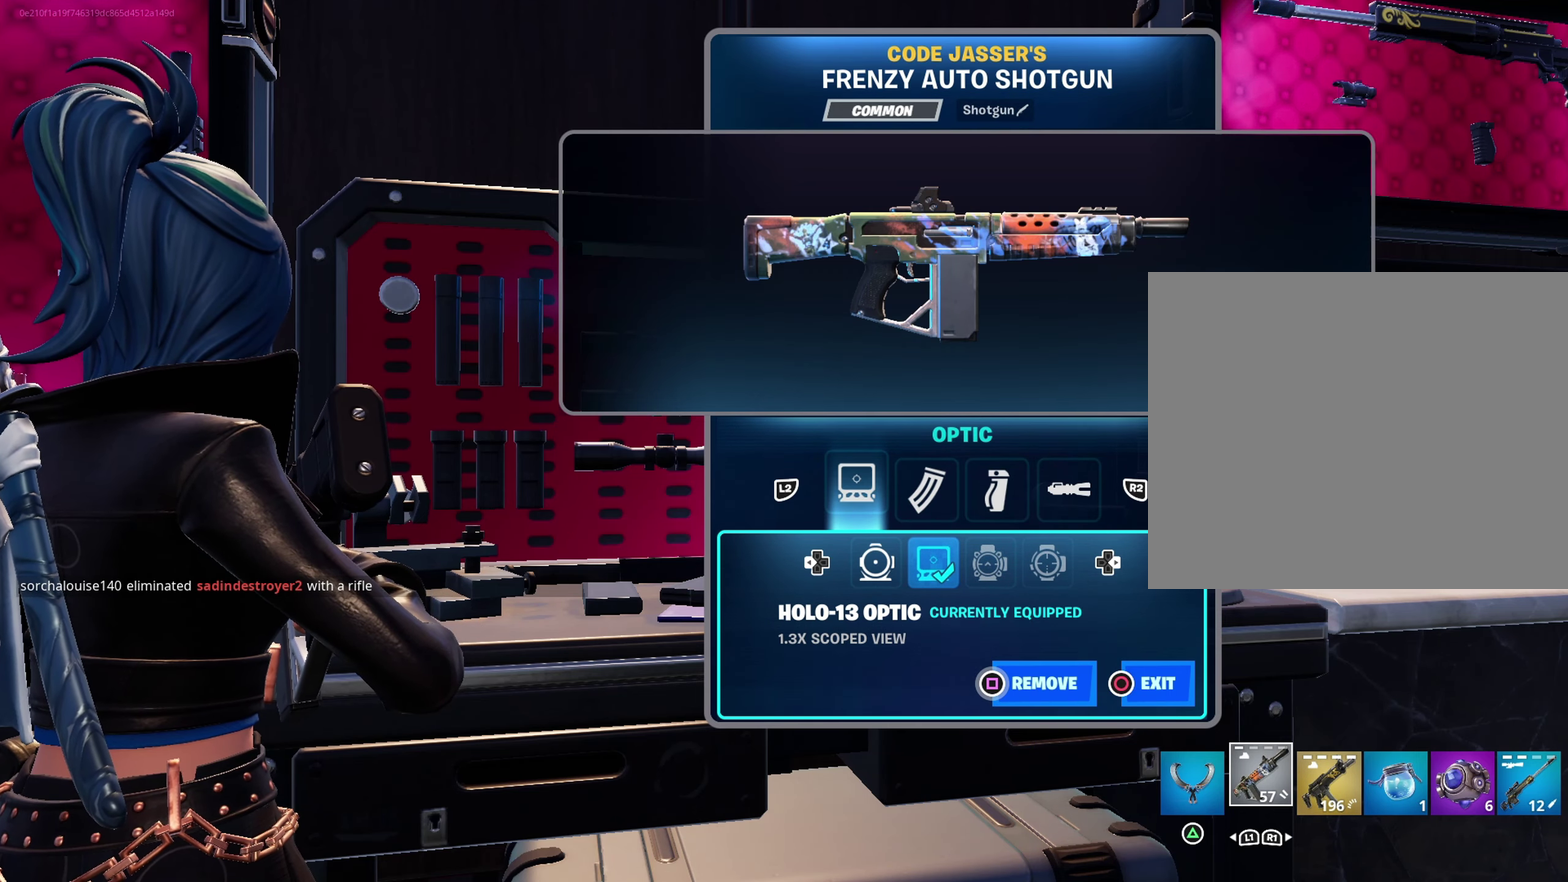
{"dt_ms": 500, "buttons": [], "left_stick": "center", "right_stick": "center", "events": [[33, "CROSS", "up"], [117, "DPAD_RIGHT", "down"], [183, "DPAD_RIGHT", "up"]]}
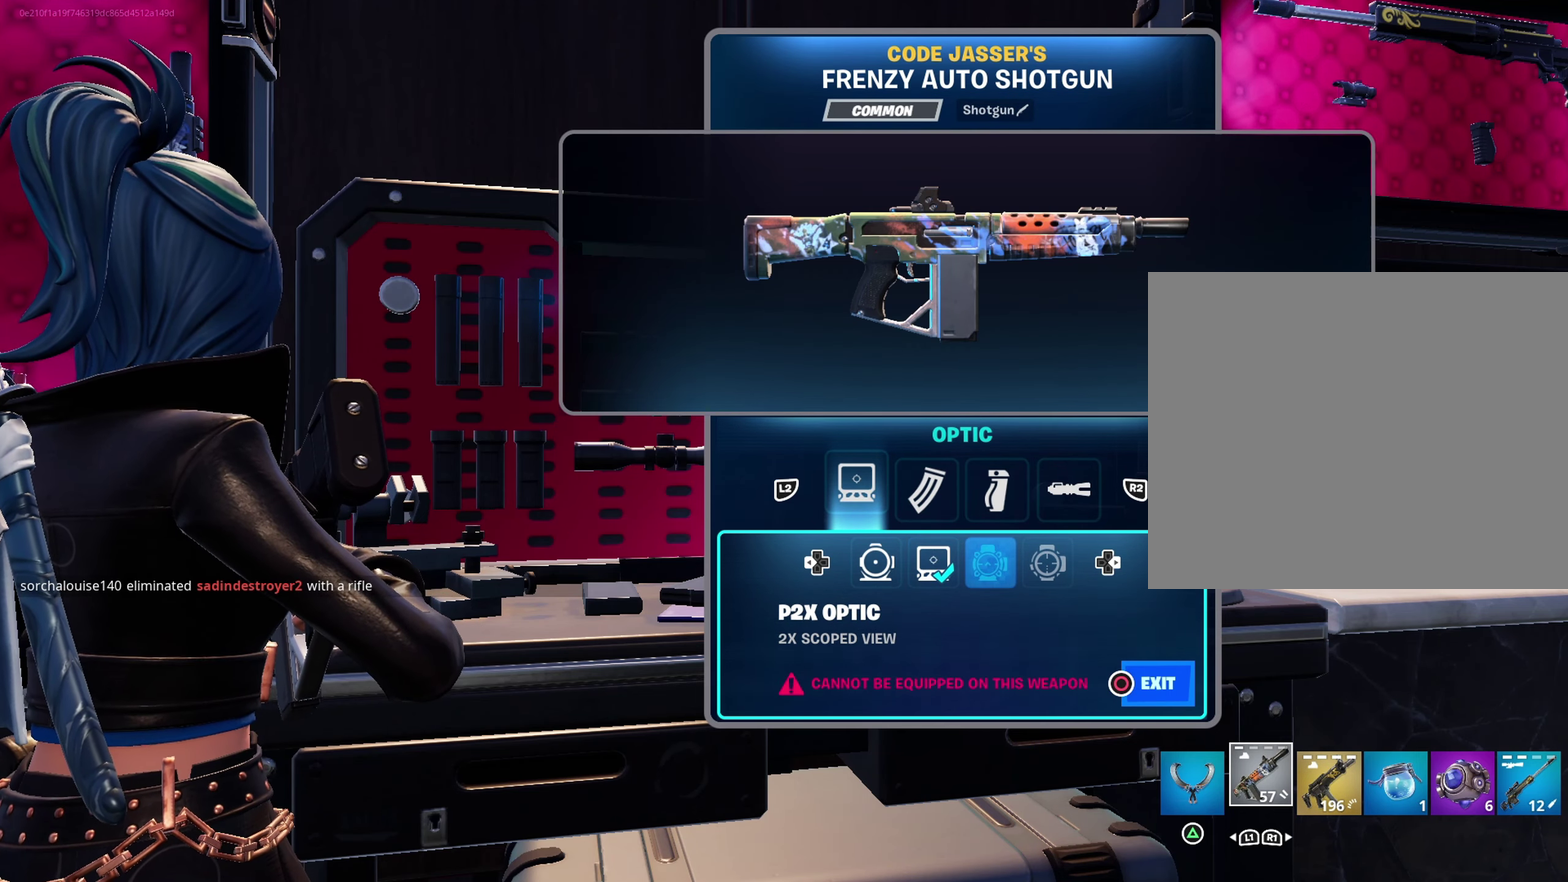
{"dt_ms": 500, "buttons": [], "left_stick": "center", "right_stick": "center", "events": [[333, "R2", "down"], [467, "R2", "up"]]}
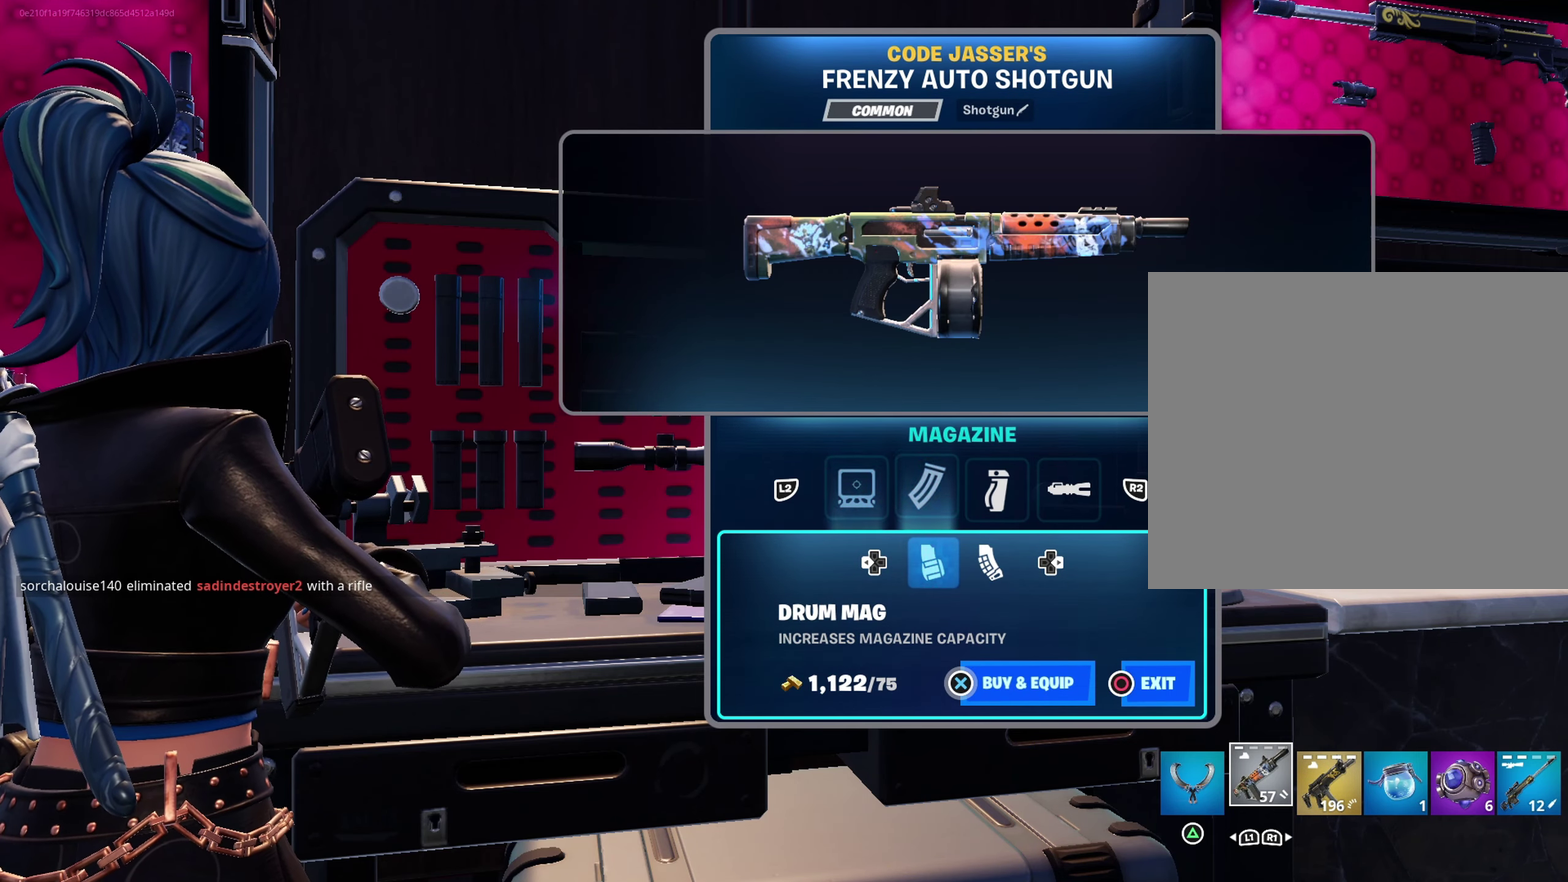
{"dt_ms": 500, "buttons": [], "left_stick": "center", "right_stick": "center", "events": []}
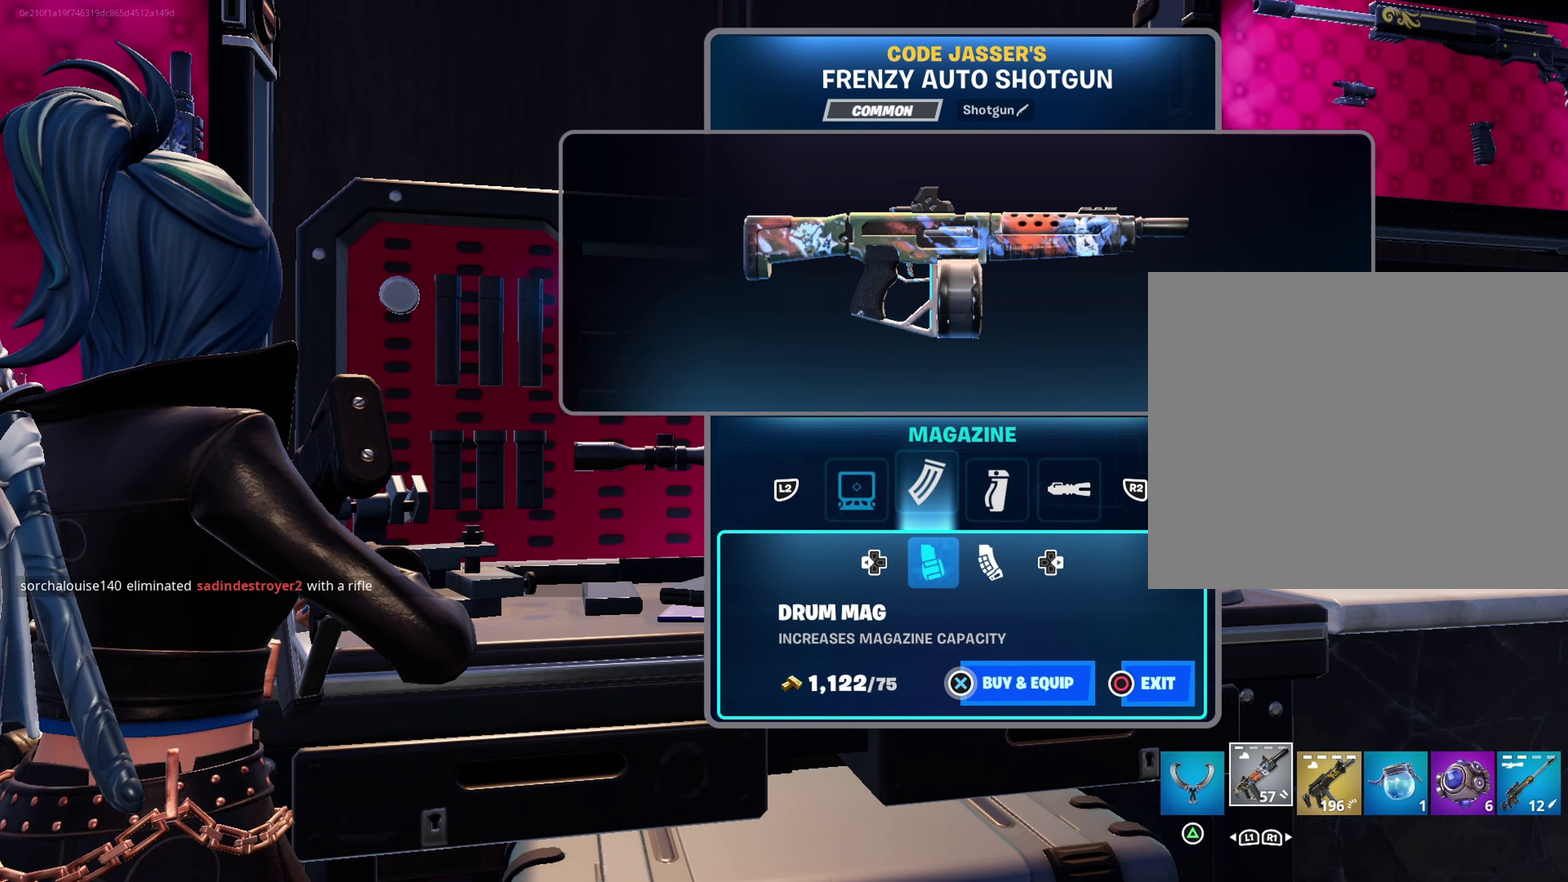
{"dt_ms": 500, "buttons": [], "left_stick": "center", "right_stick": "center", "events": []}
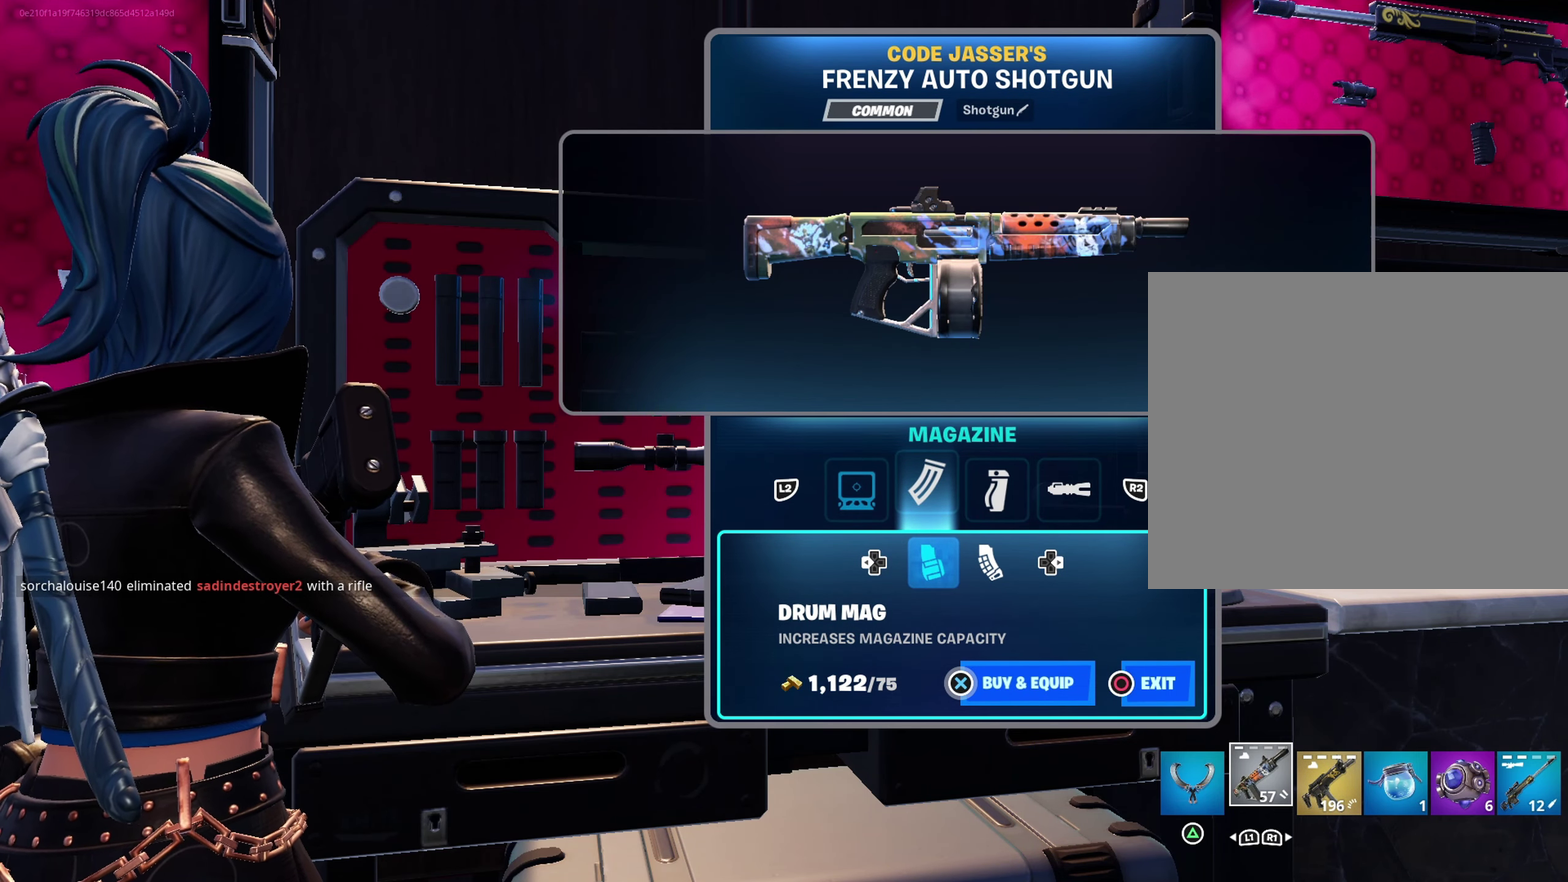
{"dt_ms": 500, "buttons": [], "left_stick": "center", "right_stick": "center", "events": []}
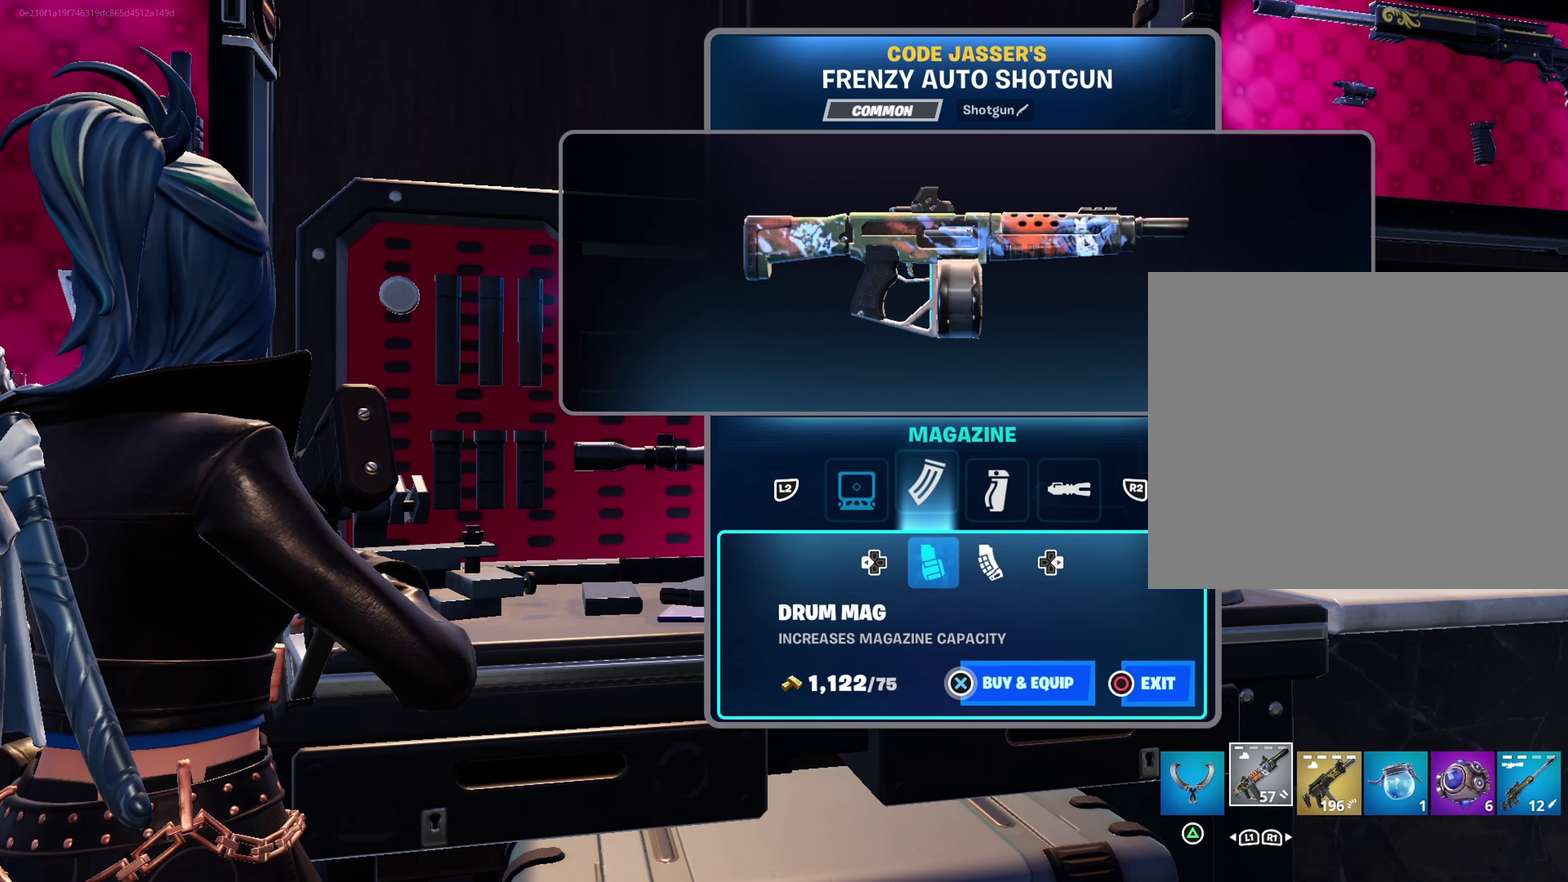
{"dt_ms": 500, "buttons": [], "left_stick": "center", "right_stick": "center", "events": []}
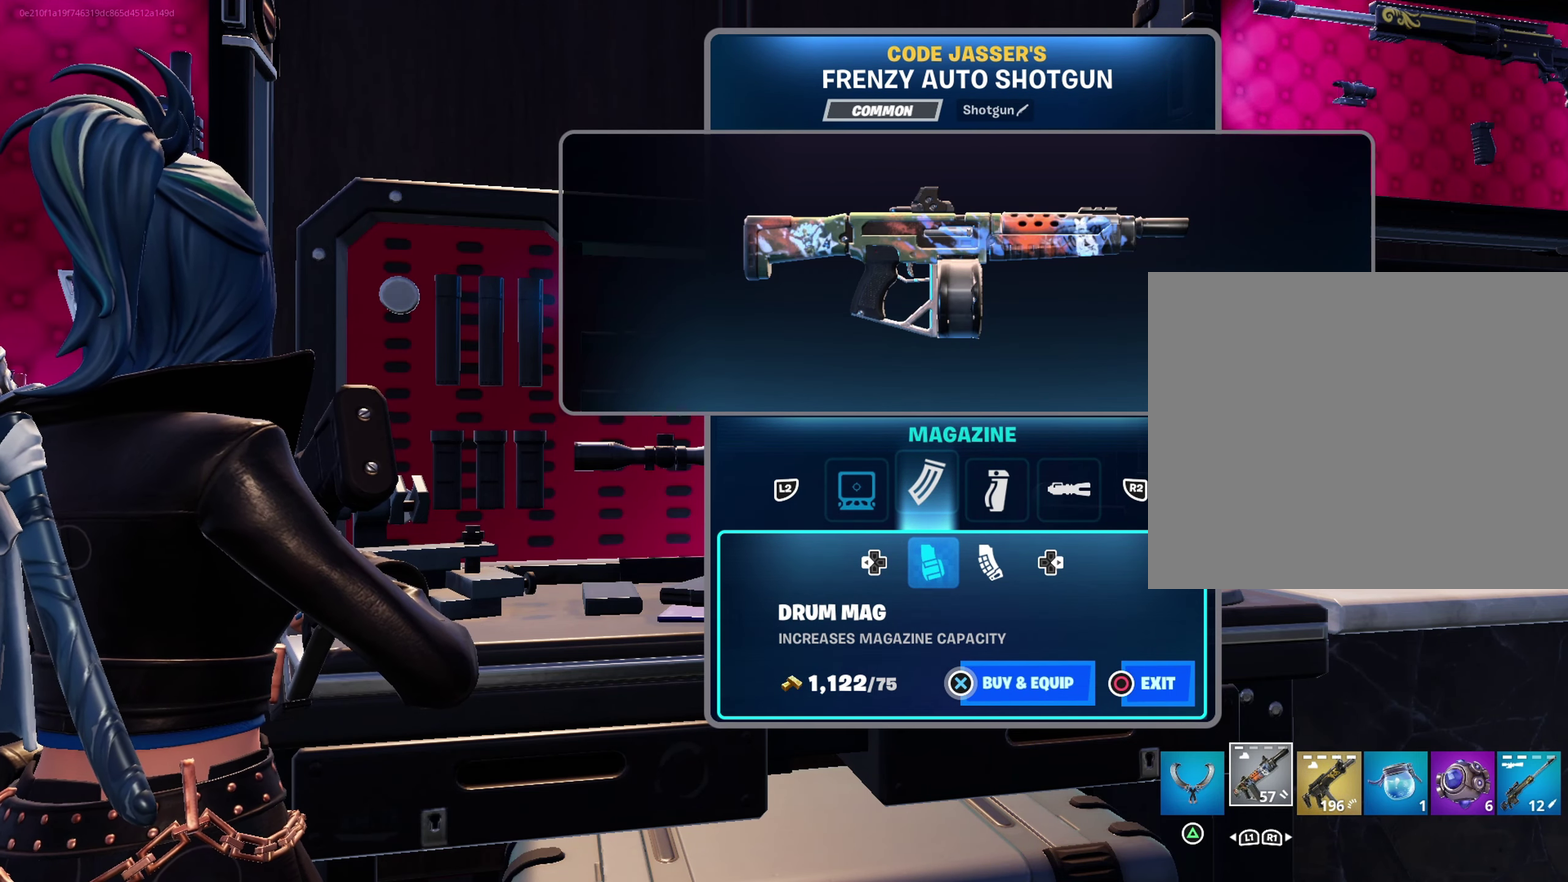
{"dt_ms": 500, "buttons": ["CROSS"], "left_stick": "center", "right_stick": "center", "events": [[467, "CROSS", "down"]]}
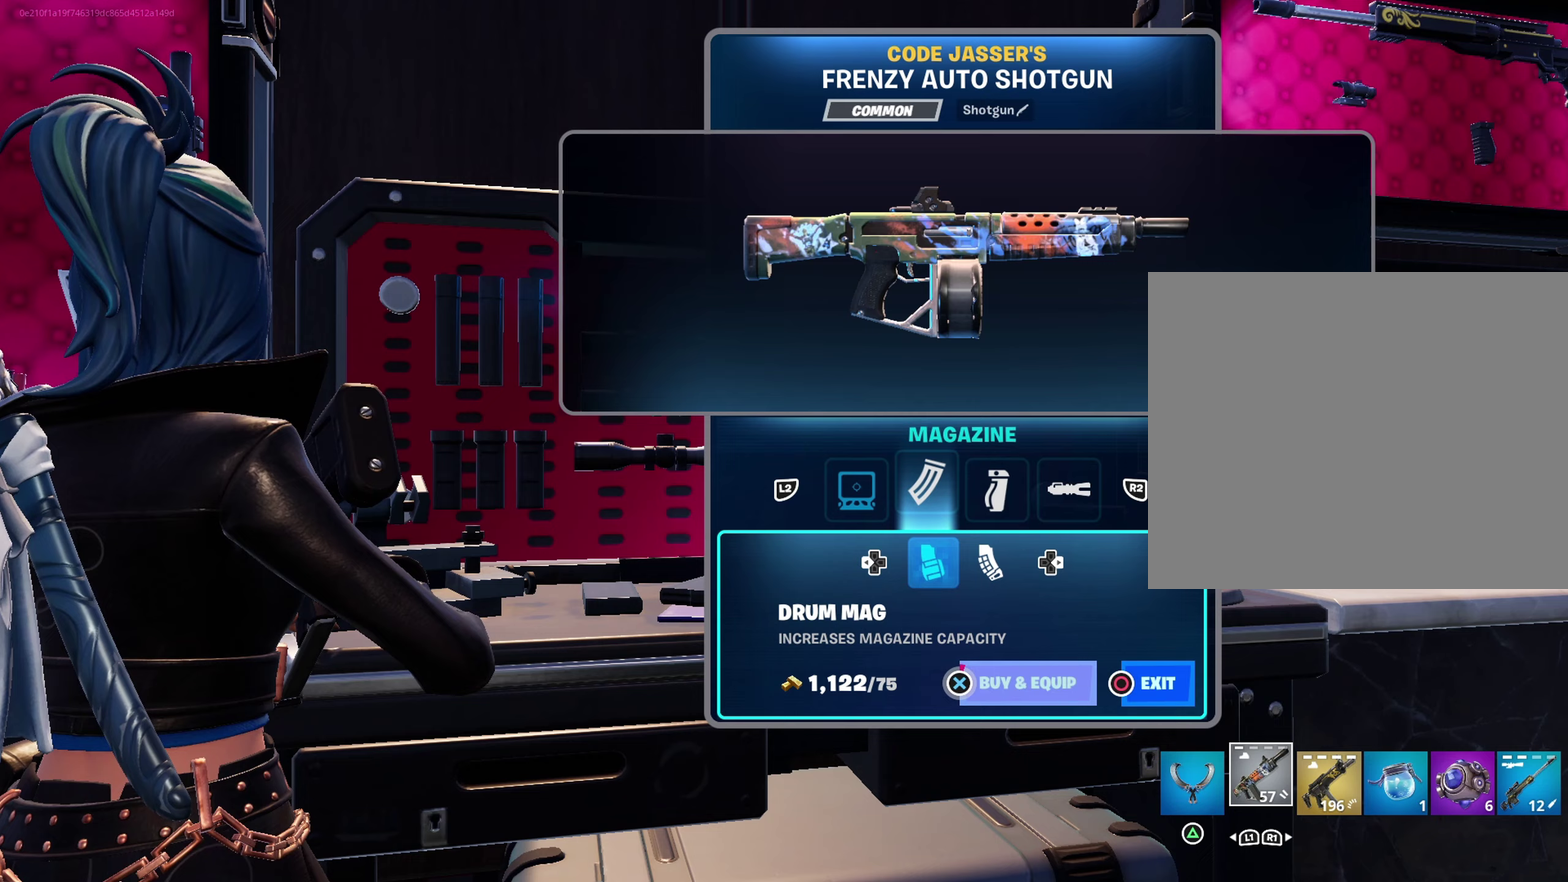
{"dt_ms": 500, "buttons": ["CROSS"], "left_stick": "center", "right_stick": "center", "events": []}
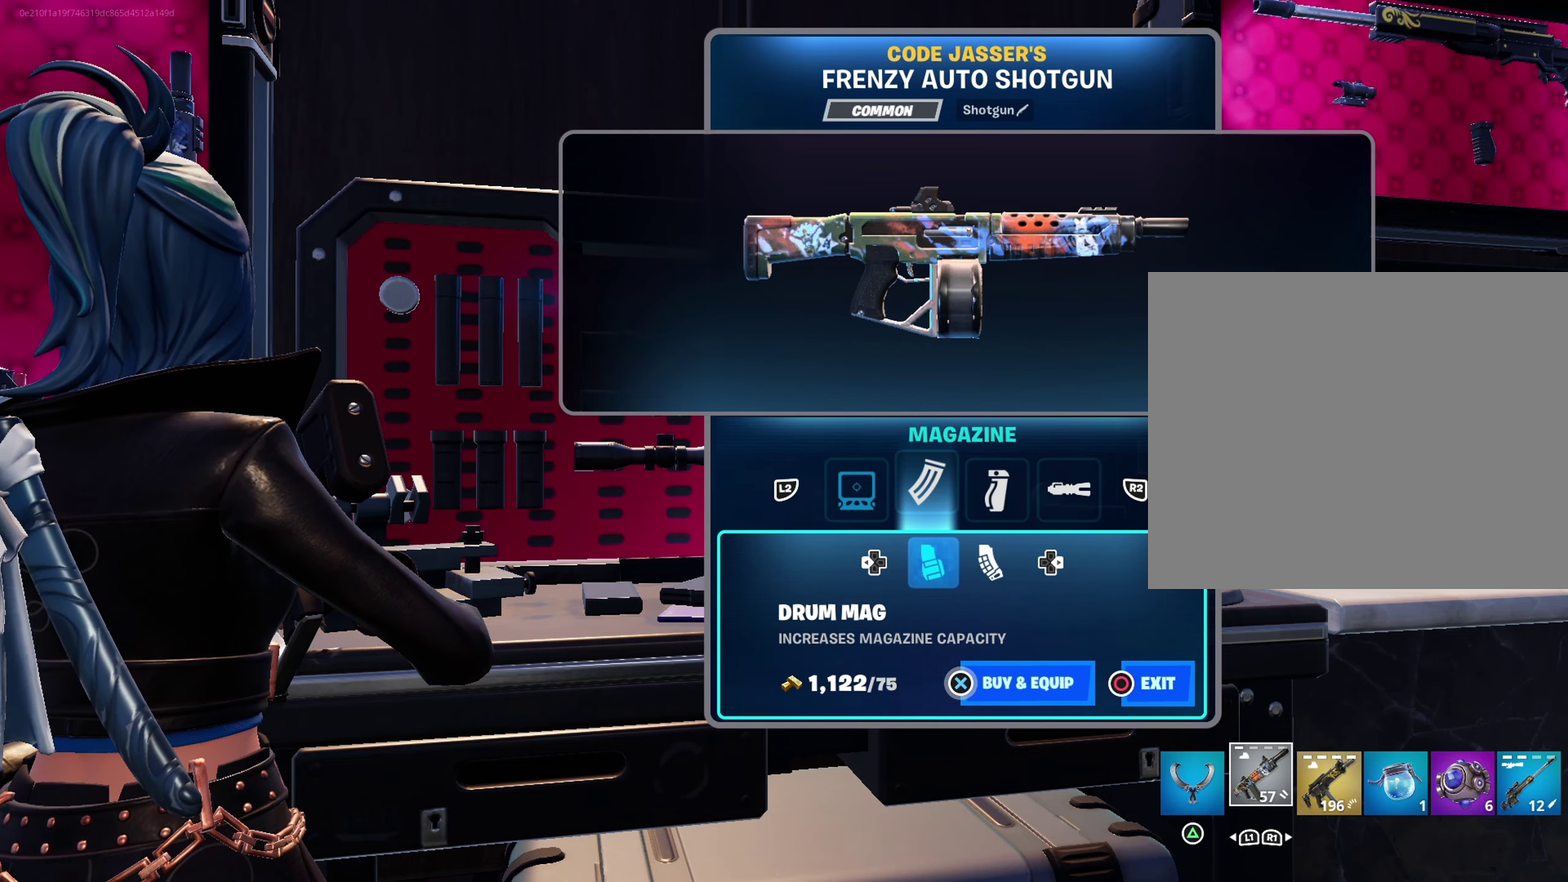
{"dt_ms": 300, "buttons": [], "left_stick": "center", "right_stick": "center", "events": [[300, "CROSS", "up"]]}
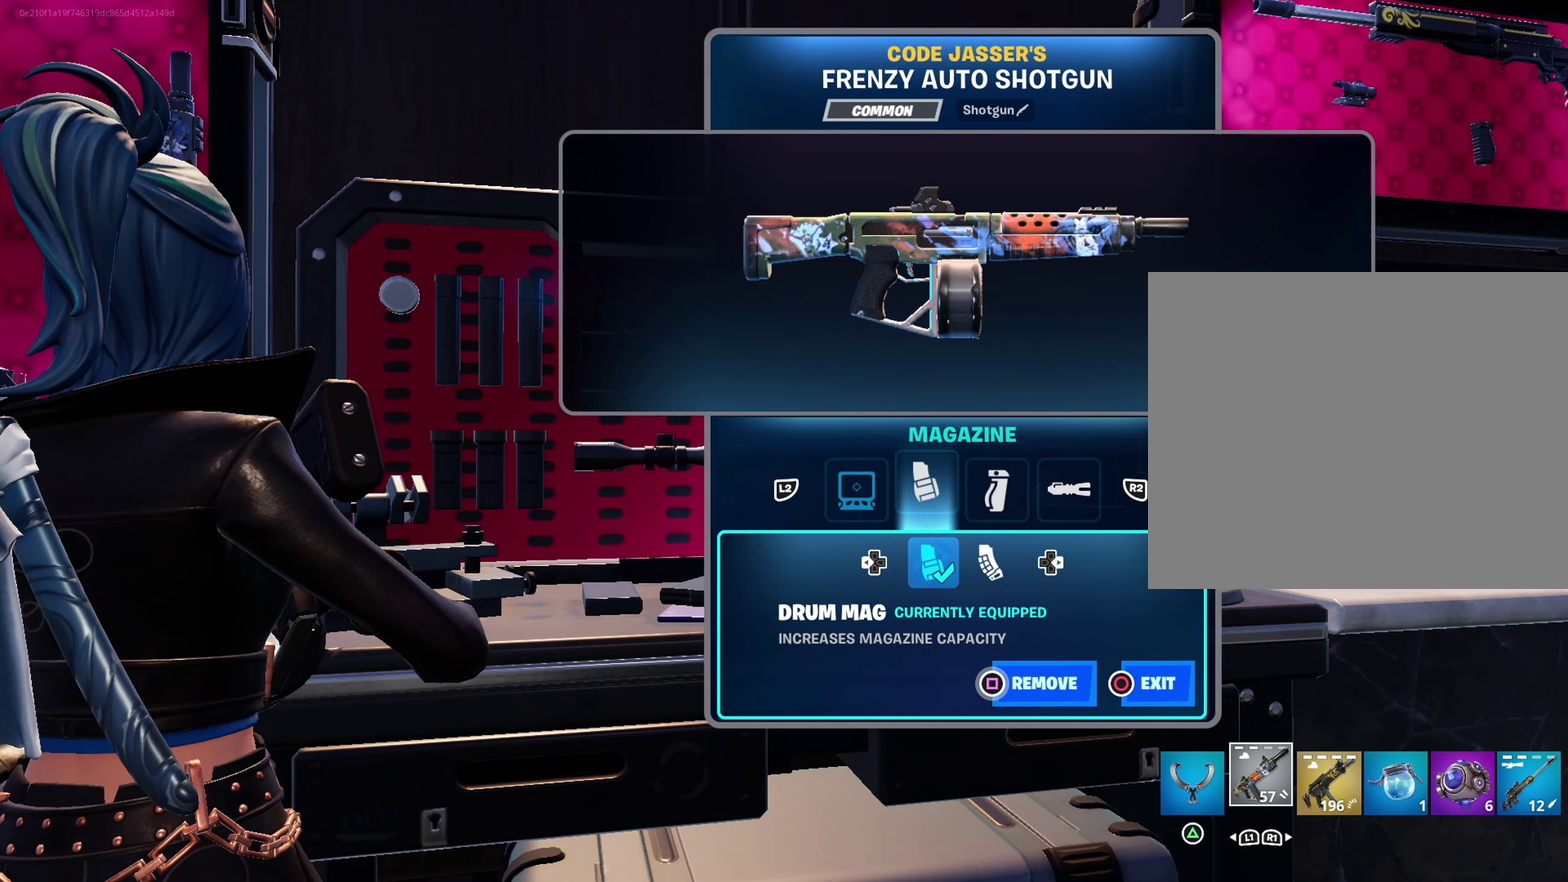
{"dt_ms": 700, "buttons": [], "left_stick": "center", "right_stick": "center", "events": [[183, "DPAD_RIGHT", "down"], [317, "DPAD_RIGHT", "up"], [483, "R2", "down"], [550, "R2", "up"]]}
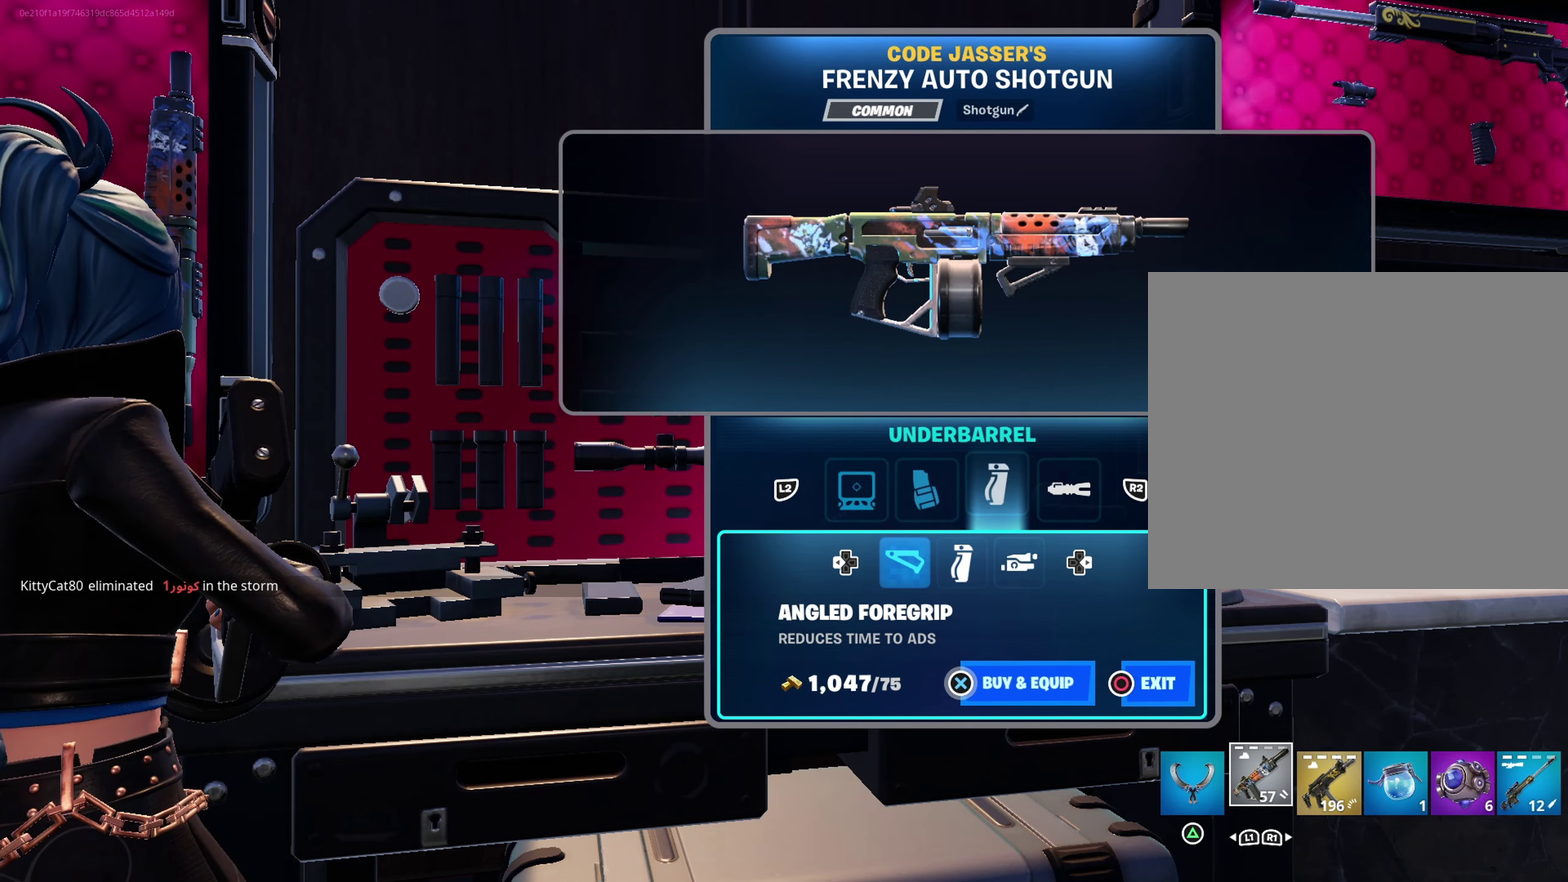
{"dt_ms": 500, "buttons": ["L2"], "left_stick": "center", "right_stick": "center", "events": [[383, "L2", "down"]]}
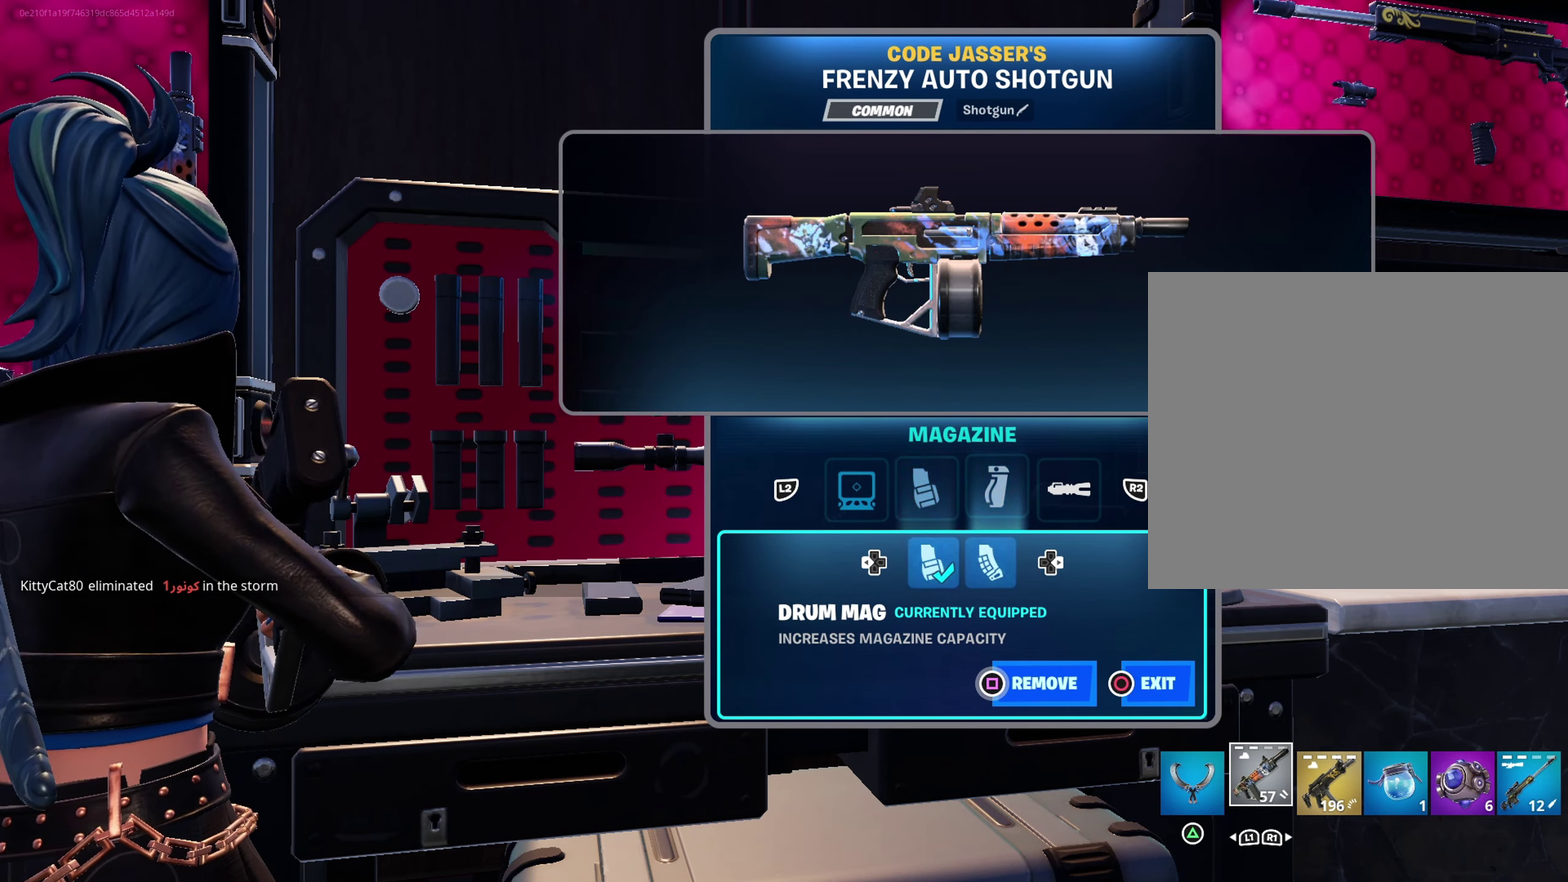
{"dt_ms": 500, "buttons": [], "left_stick": "center", "right_stick": "center", "events": [[17, "L2", "up"], [317, "DPAD_RIGHT", "down"], [417, "DPAD_RIGHT", "up"]]}
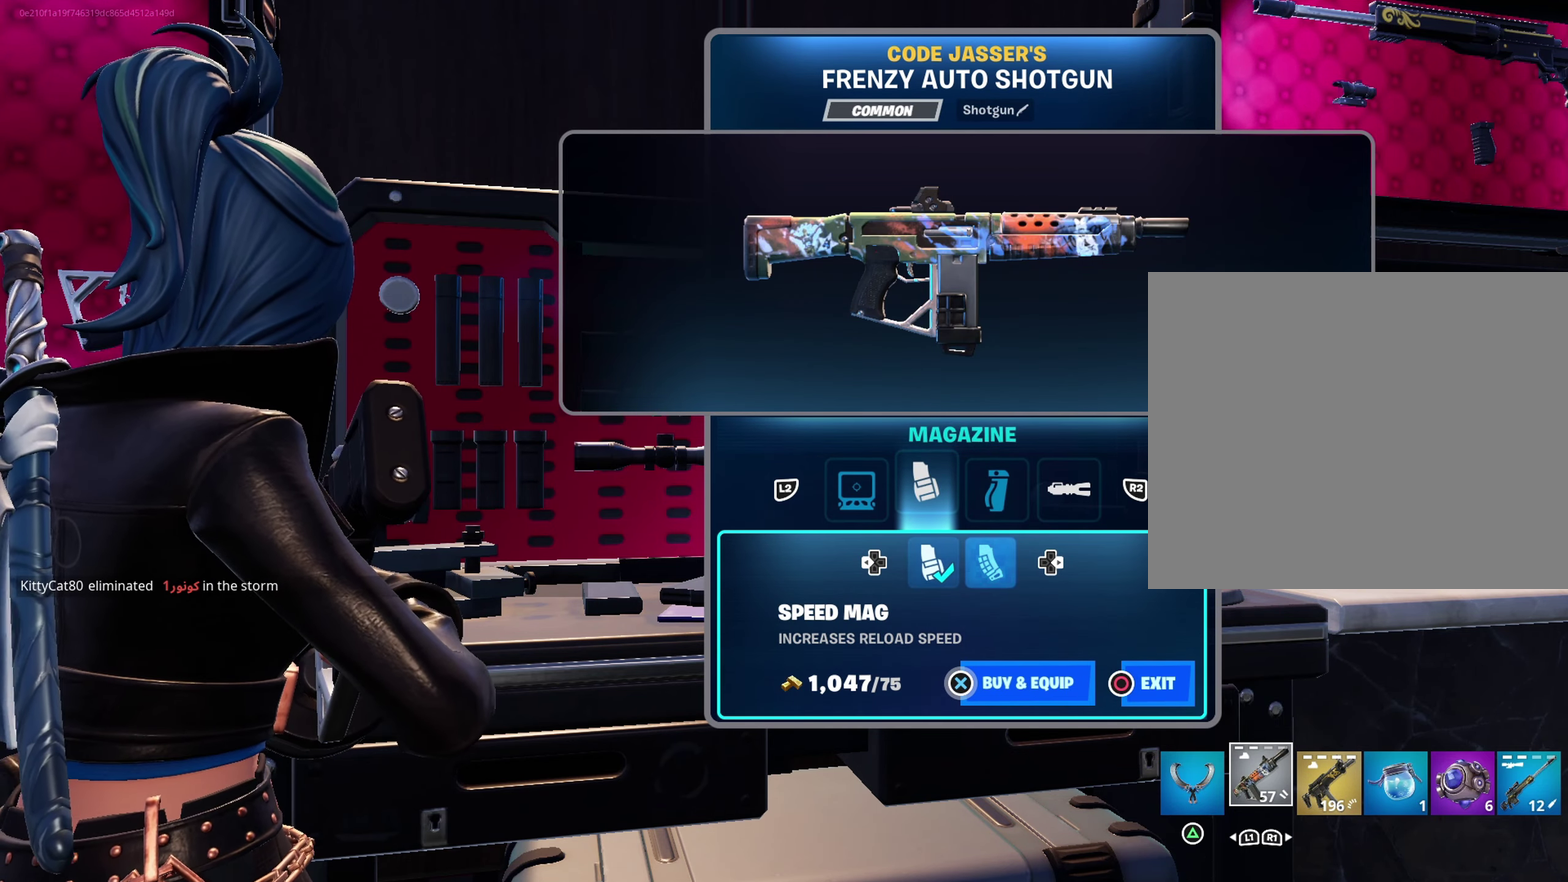
{"dt_ms": 700, "buttons": [], "left_stick": "center", "right_stick": "center", "events": []}
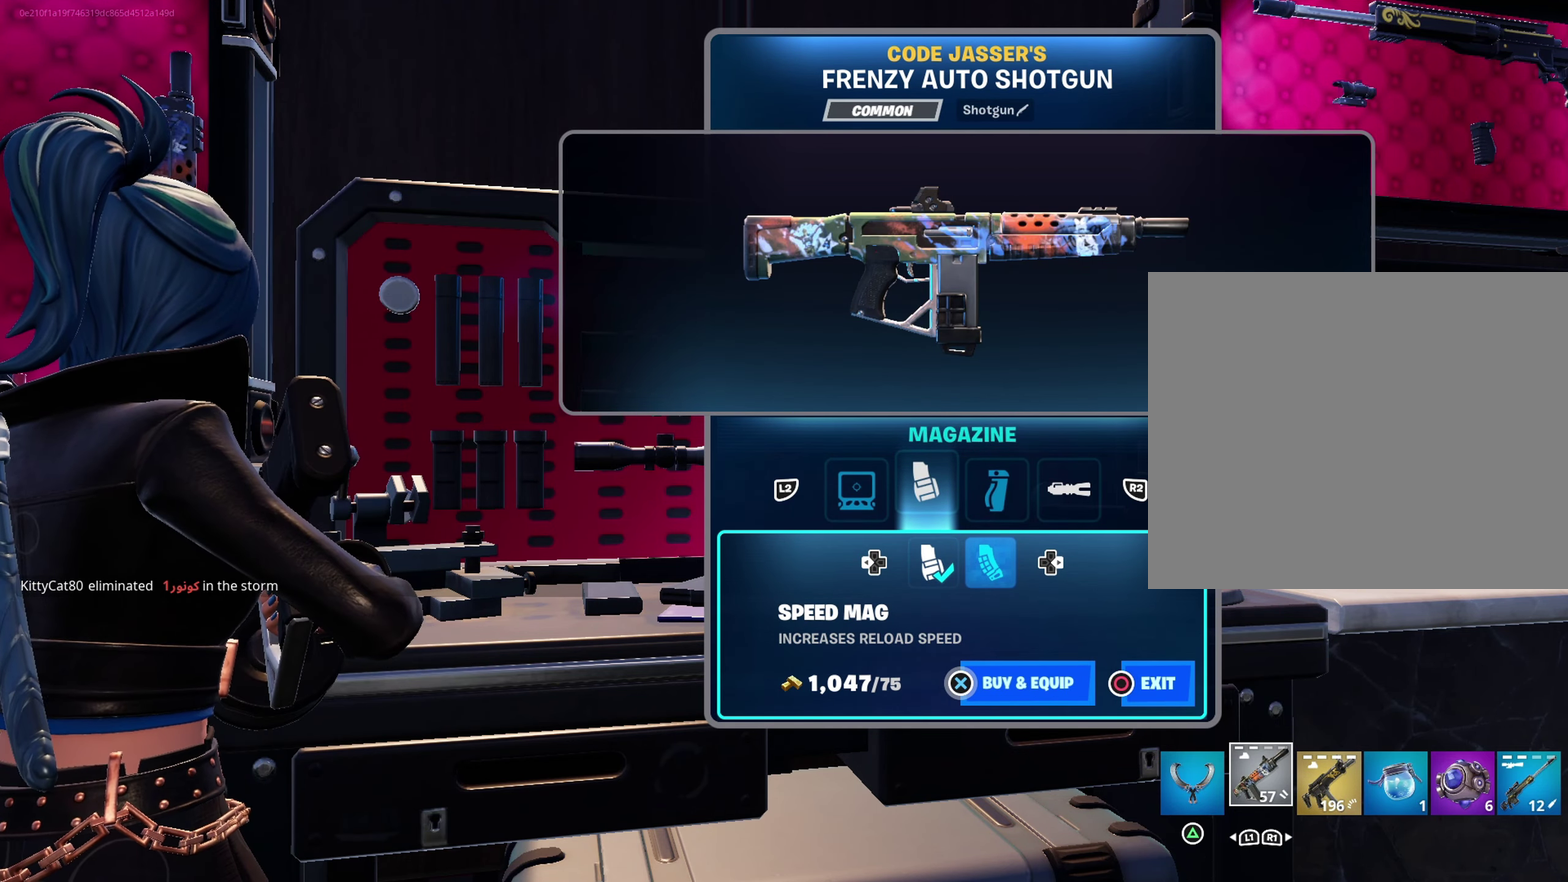
{"dt_ms": 300, "buttons": [], "left_stick": "center", "right_stick": "center", "events": [[200, "R2", "down"], [283, "R2", "up"]]}
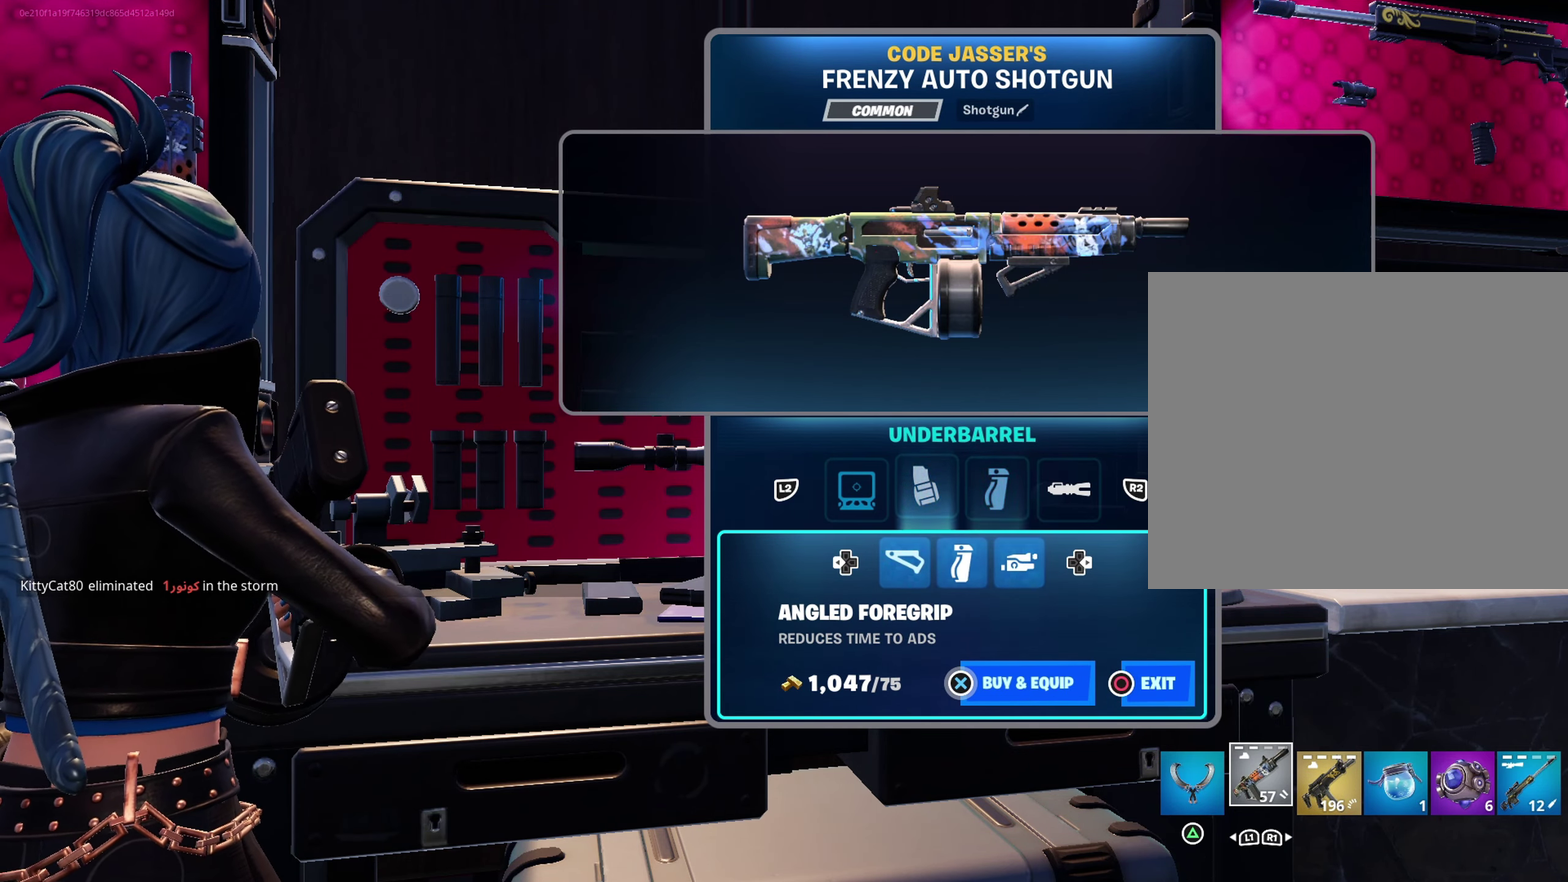
{"dt_ms": 500, "buttons": [], "left_stick": "center", "right_stick": "center", "events": [[133, "DPAD_RIGHT", "down"], [233, "DPAD_RIGHT", "up"]]}
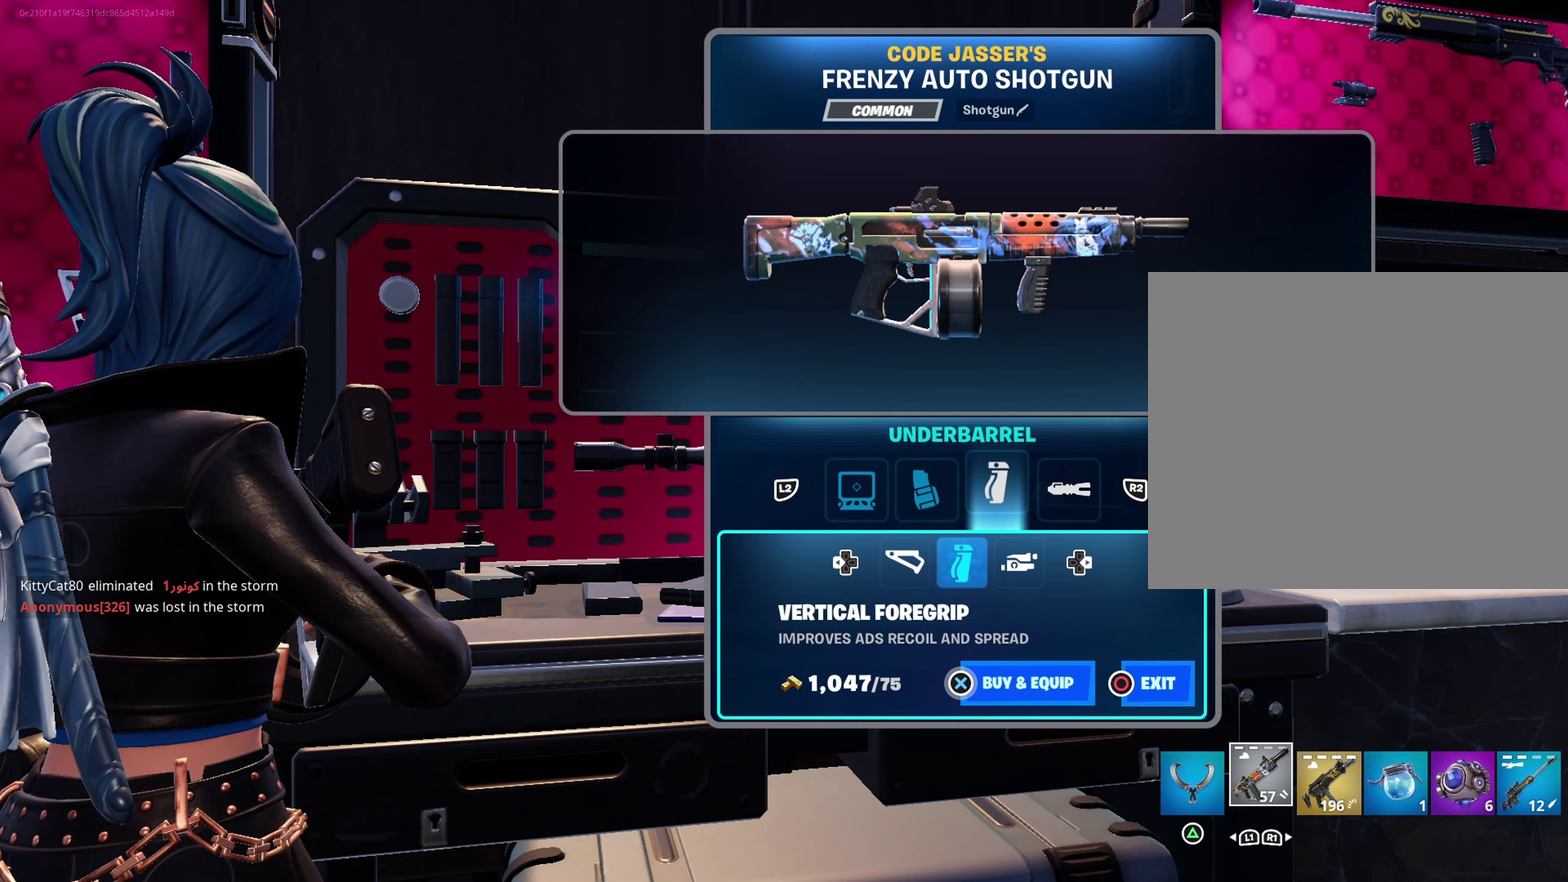
{"dt_ms": 500, "buttons": ["DPAD_RIGHT"], "left_stick": "center", "right_stick": "center", "events": [[417, "DPAD_RIGHT", "down"]]}
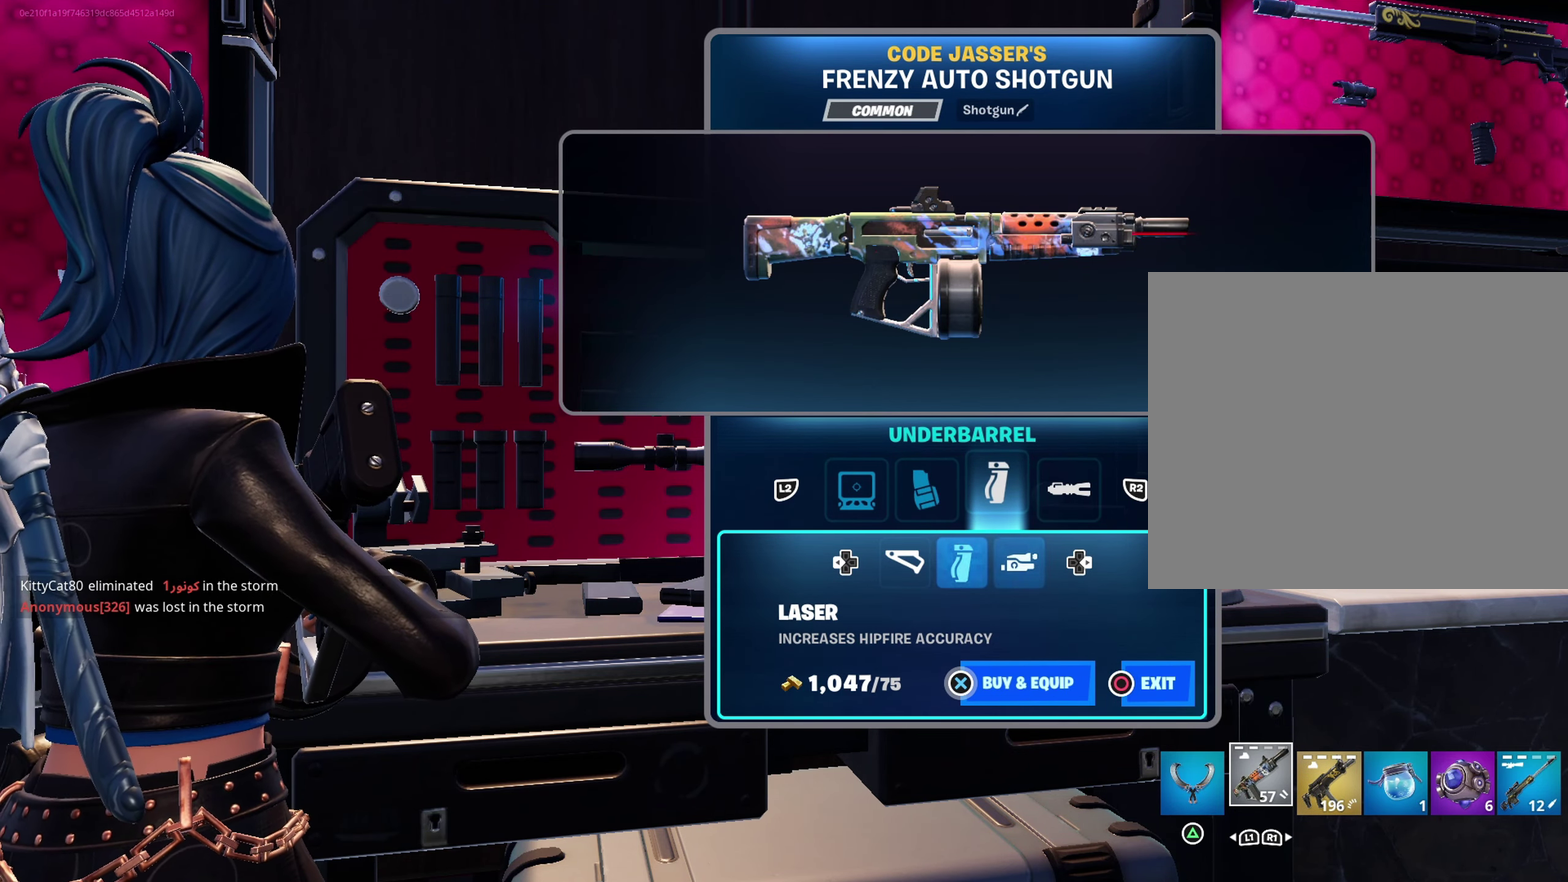
{"dt_ms": 700, "buttons": ["CROSS"], "left_stick": "center", "right_stick": "center", "events": [[33, "DPAD_RIGHT", "up"], [300, "DPAD_LEFT", "down"], [383, "DPAD_LEFT", "up"], [650, "CROSS", "down"]]}
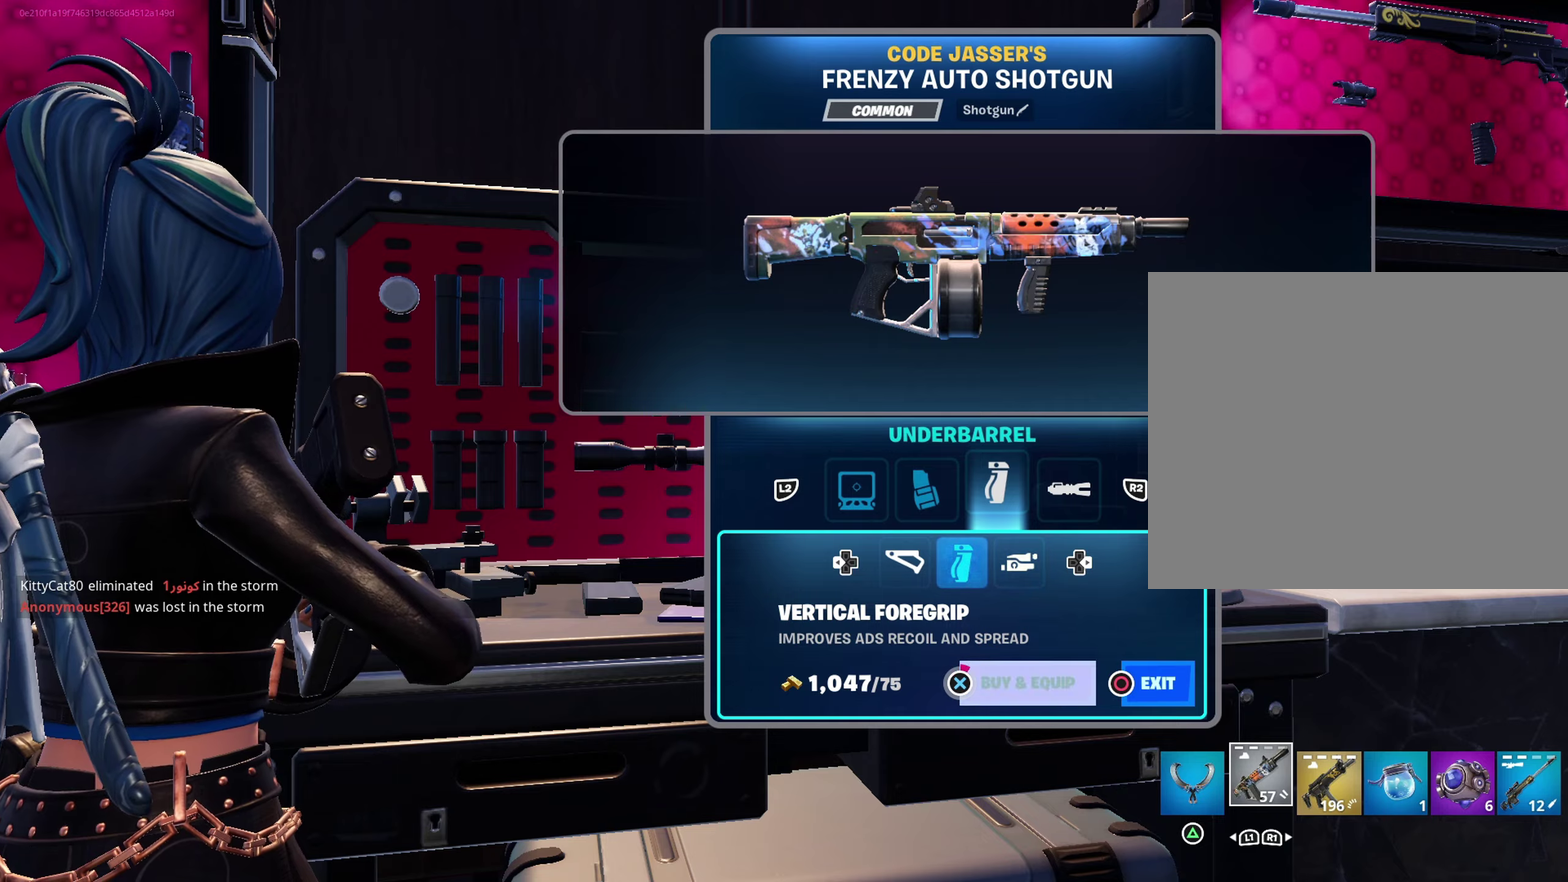
{"dt_ms": 300, "buttons": ["CROSS"], "left_stick": "center", "right_stick": "center", "events": []}
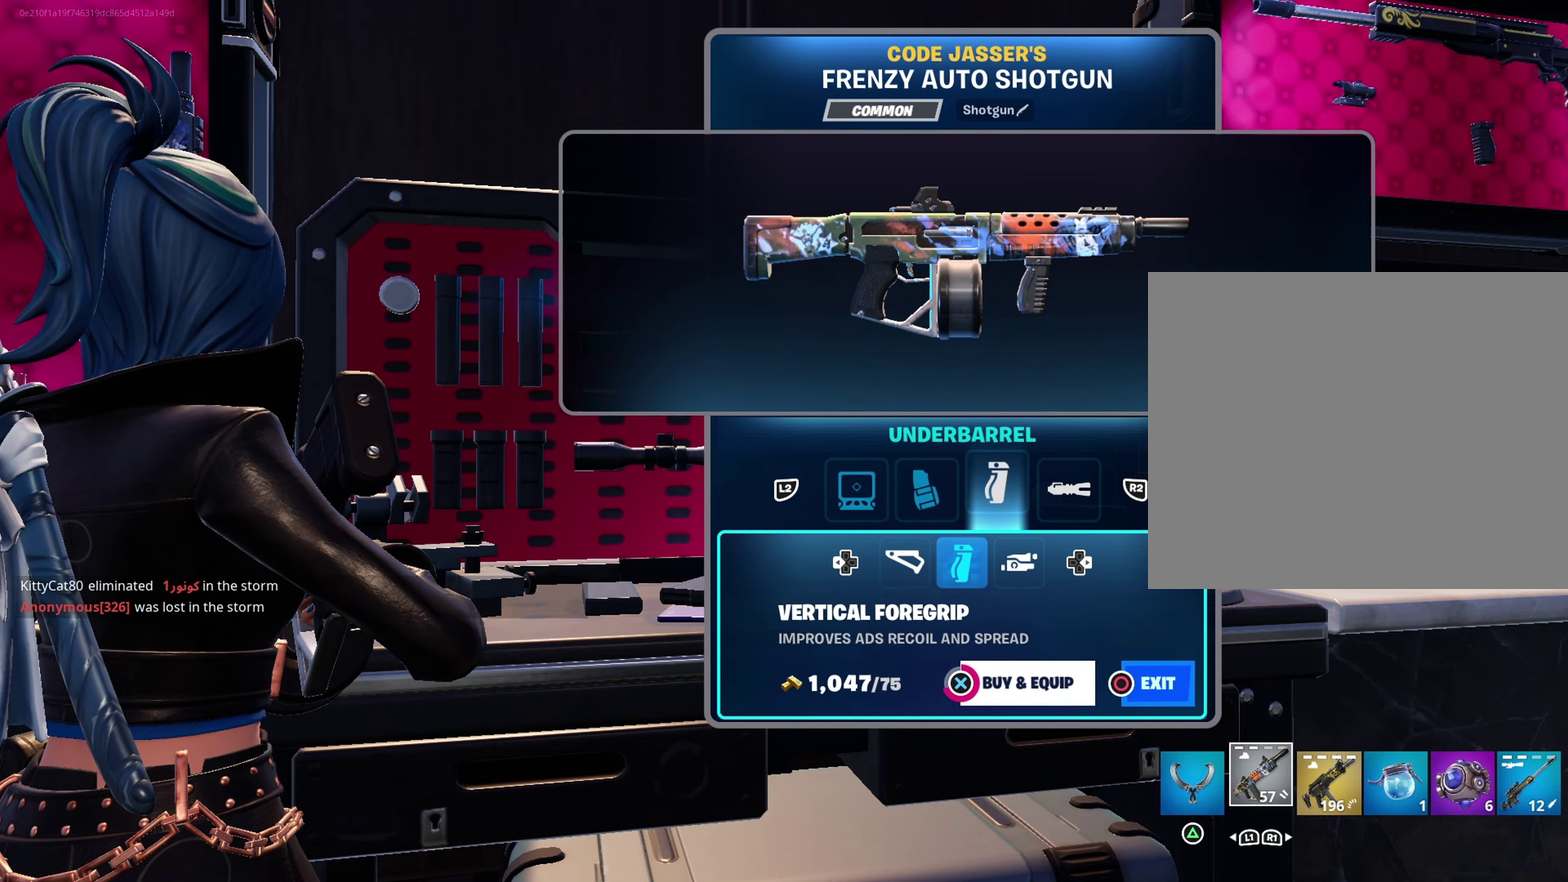
{"dt_ms": 500, "buttons": [], "left_stick": "center", "right_stick": "center", "events": [[383, "CROSS", "up"]]}
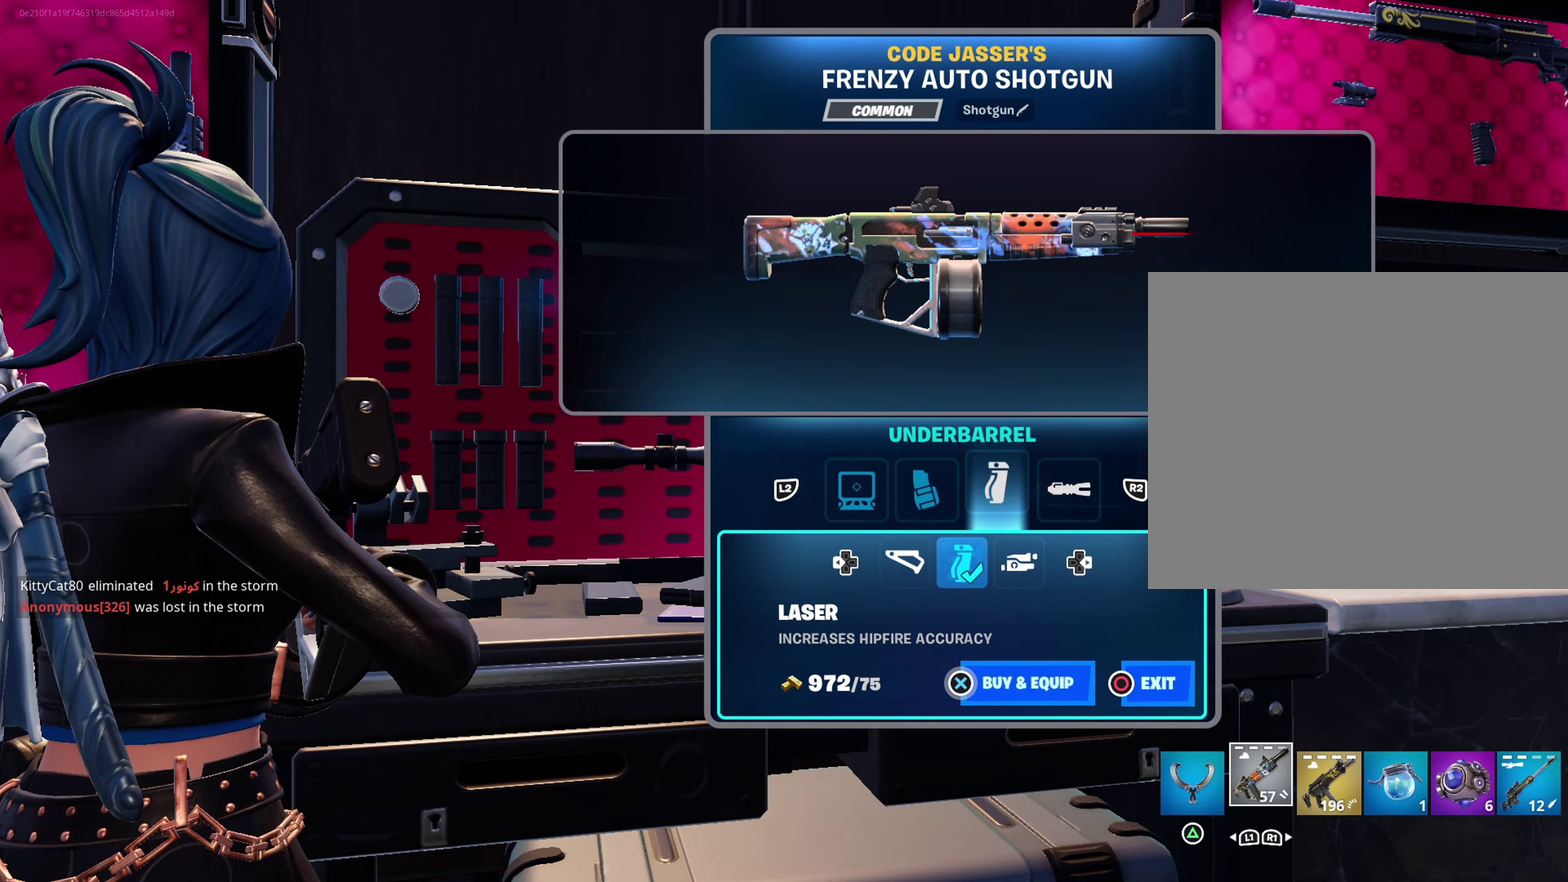
{"dt_ms": 500, "buttons": [], "left_stick": "center", "right_stick": "center", "events": [[17, "DPAD_RIGHT", "down"], [117, "DPAD_RIGHT", "up"]]}
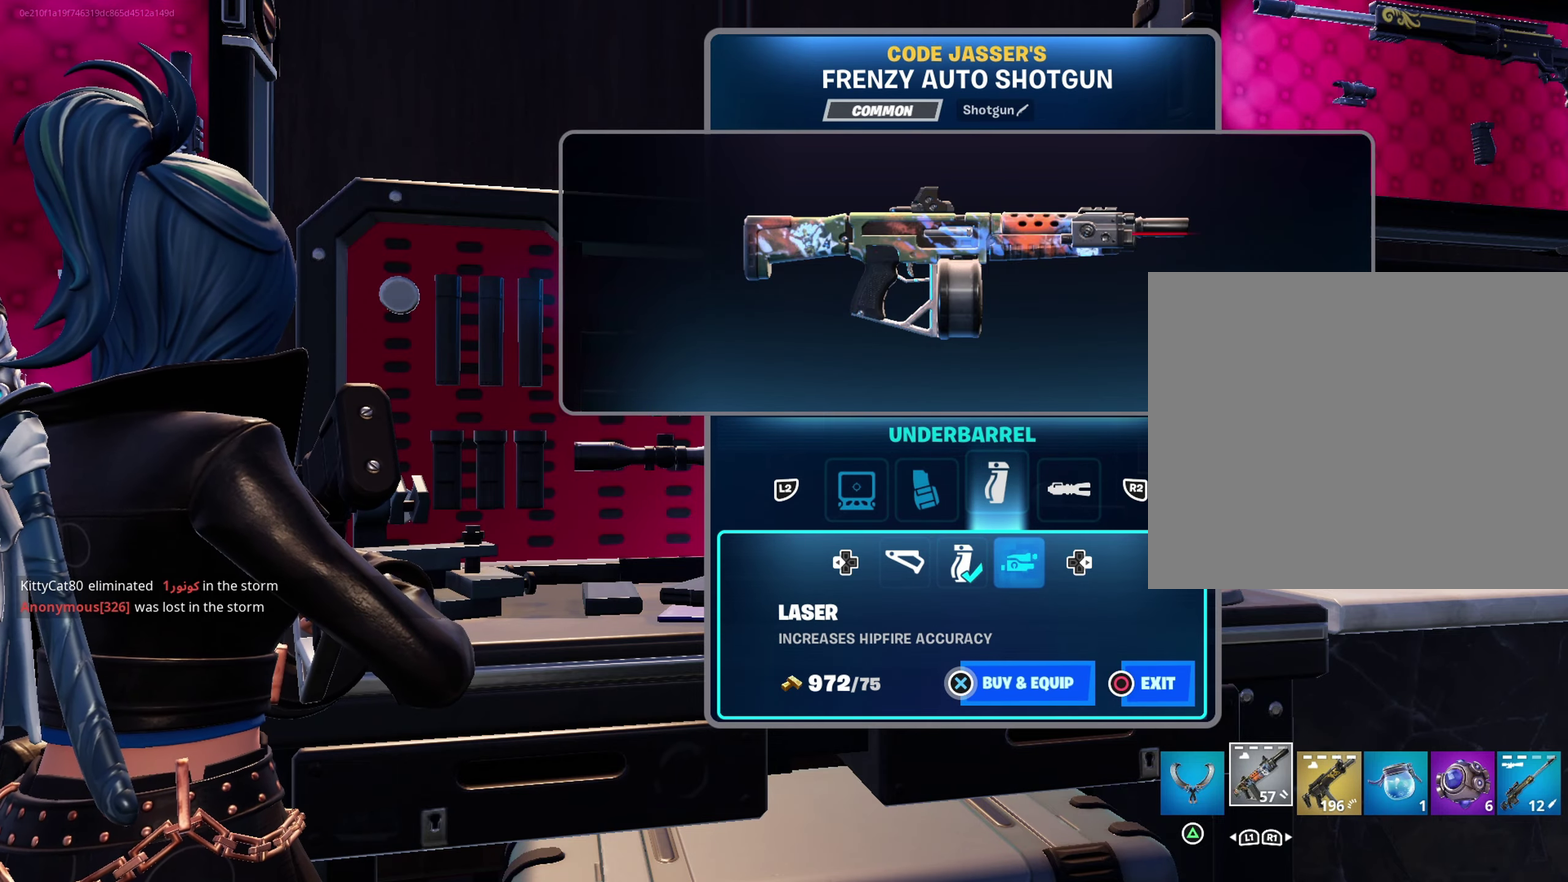
{"dt_ms": 500, "buttons": ["CROSS"], "left_stick": "center", "right_stick": "center", "events": [[367, "CROSS", "down"]]}
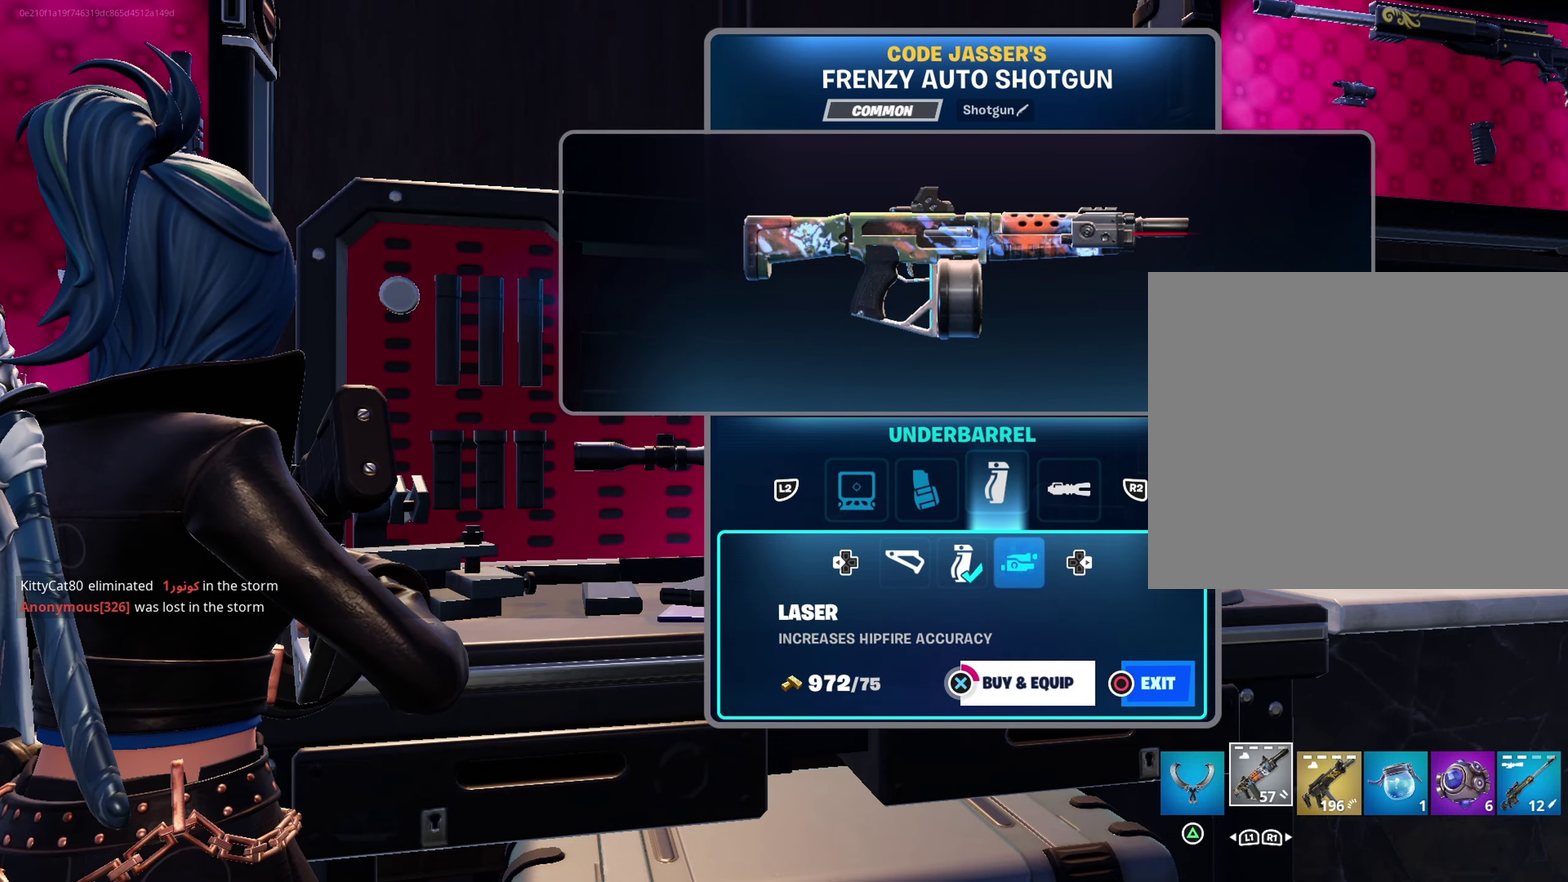
{"dt_ms": 500, "buttons": ["CROSS"], "left_stick": "center", "right_stick": "center", "events": []}